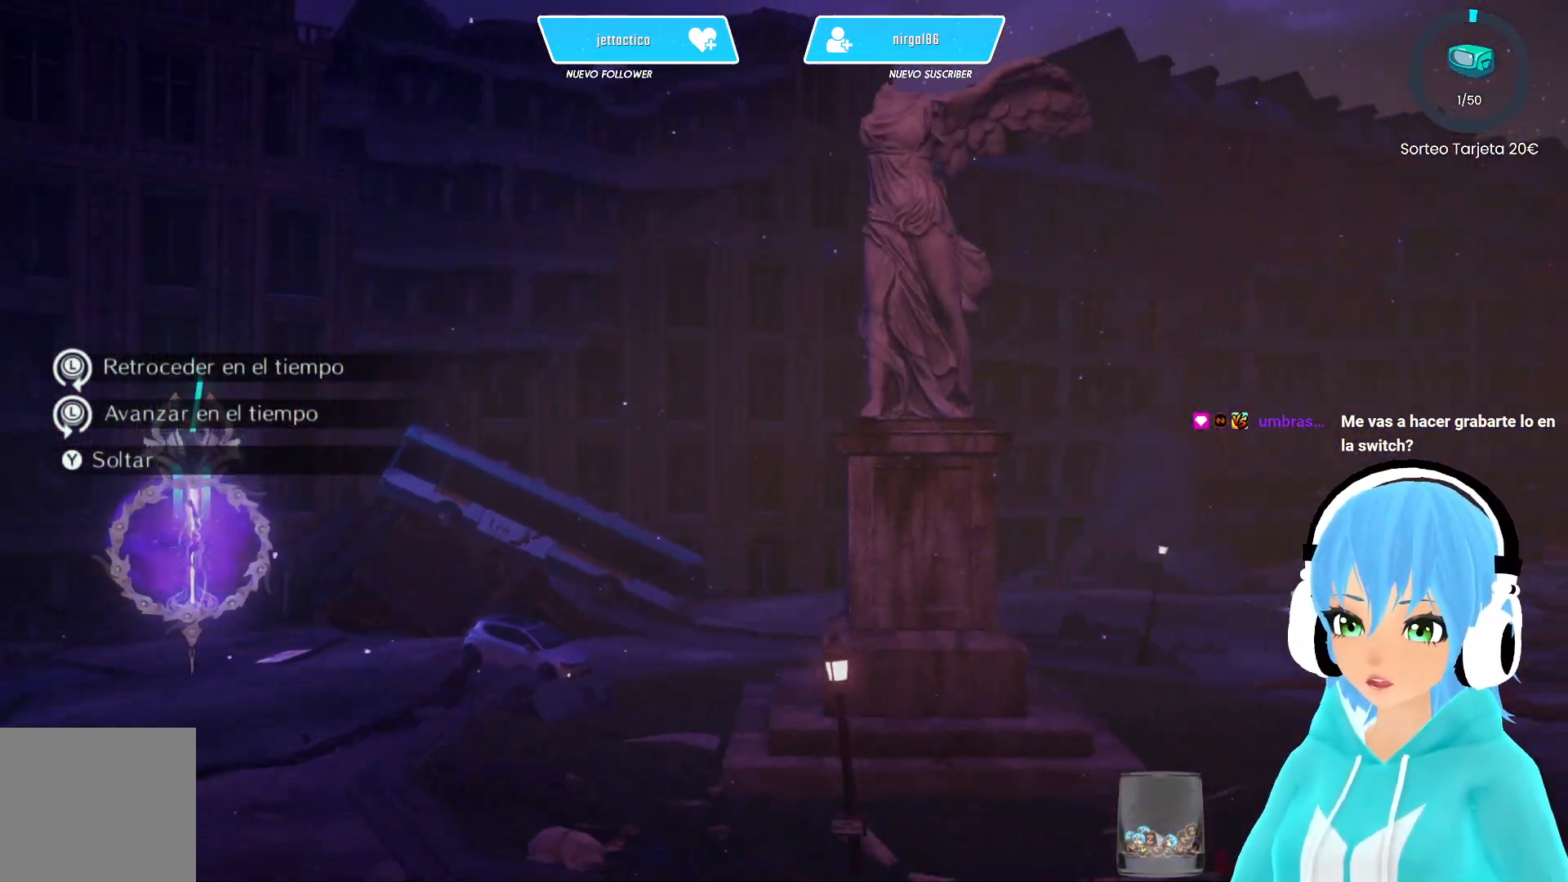
Gameplay with a controller (Xbox layout); each line is a JSON object with the inputs held at the frame after it. "events" lists button and stick changes between this image and that frame as [ms after this image, input, new state], when the widget could be followed in between.
{"buttons": [], "left_stick": "center", "right_stick": "center", "events": []}
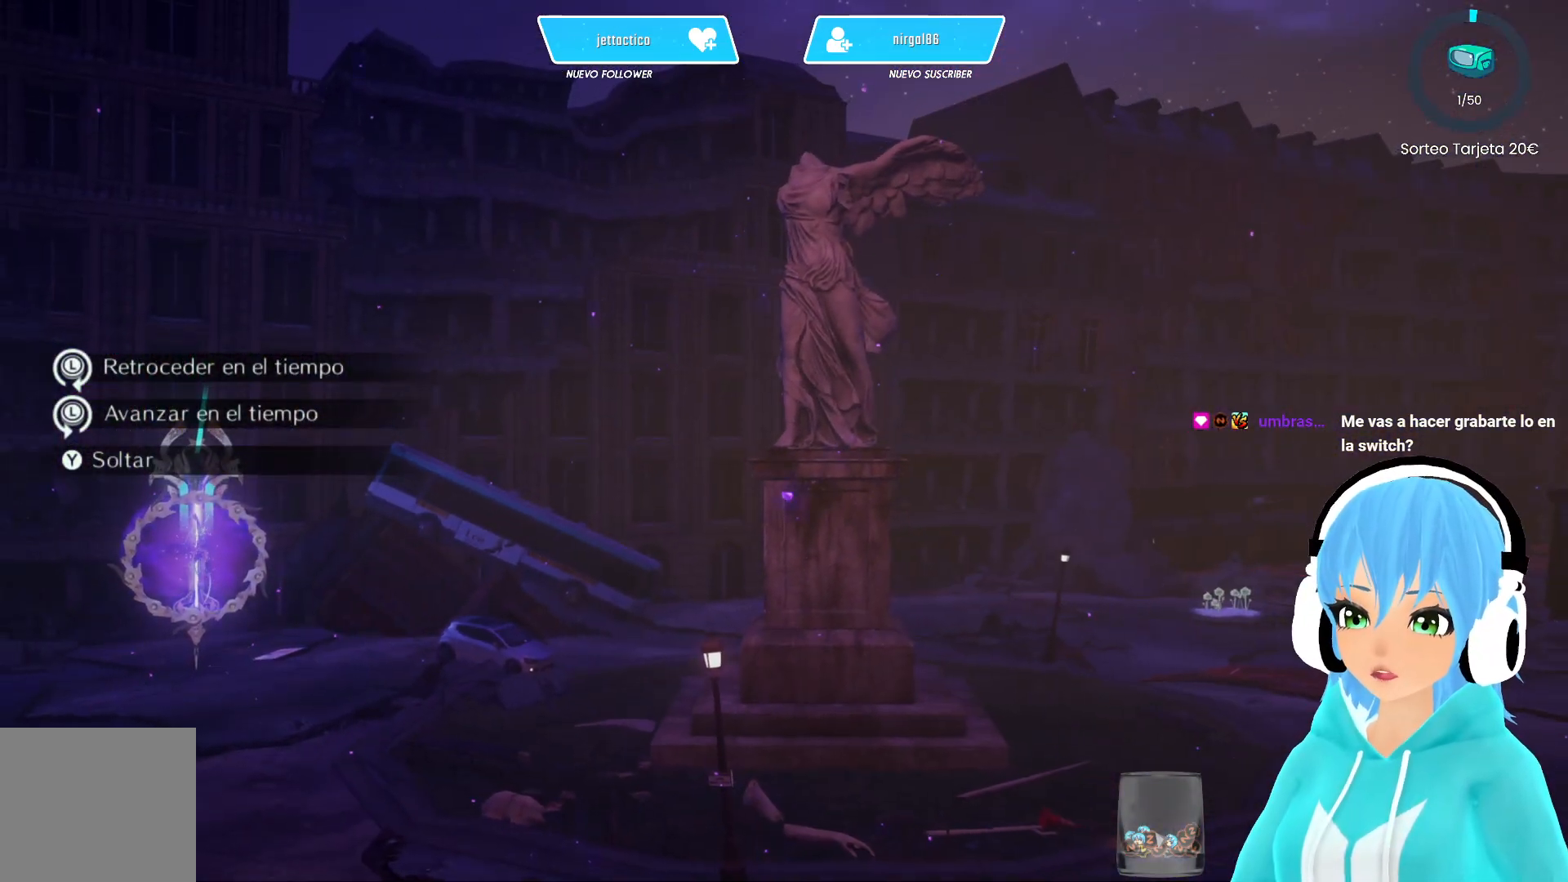
{"buttons": [], "left_stick": "center", "right_stick": "center", "events": []}
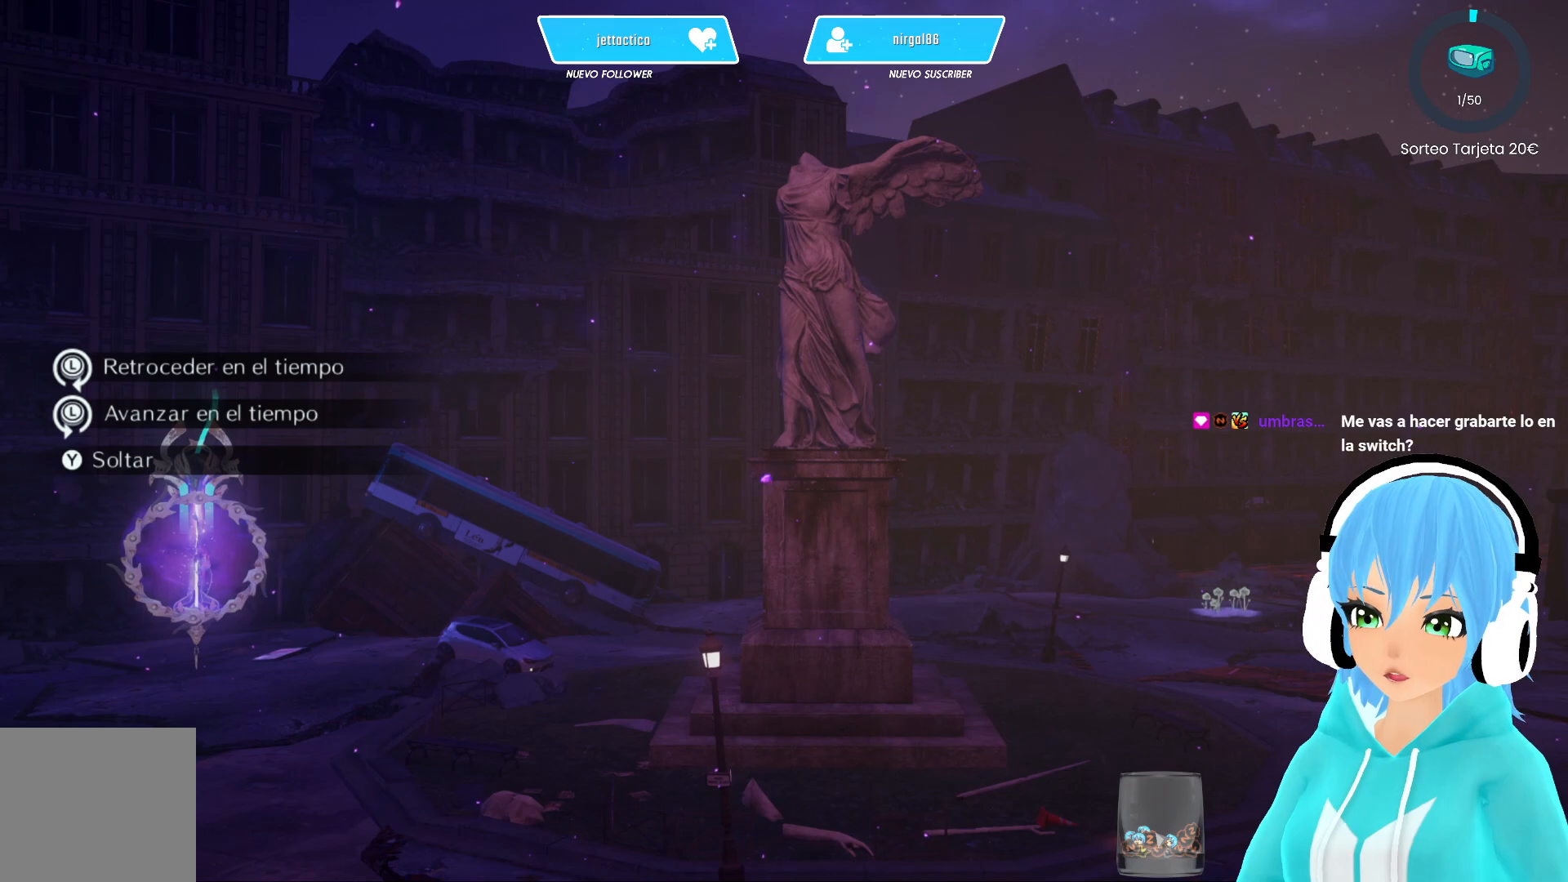
{"buttons": [], "left_stick": "up", "right_stick": "center", "events": [[433, "left_stick", "up"]]}
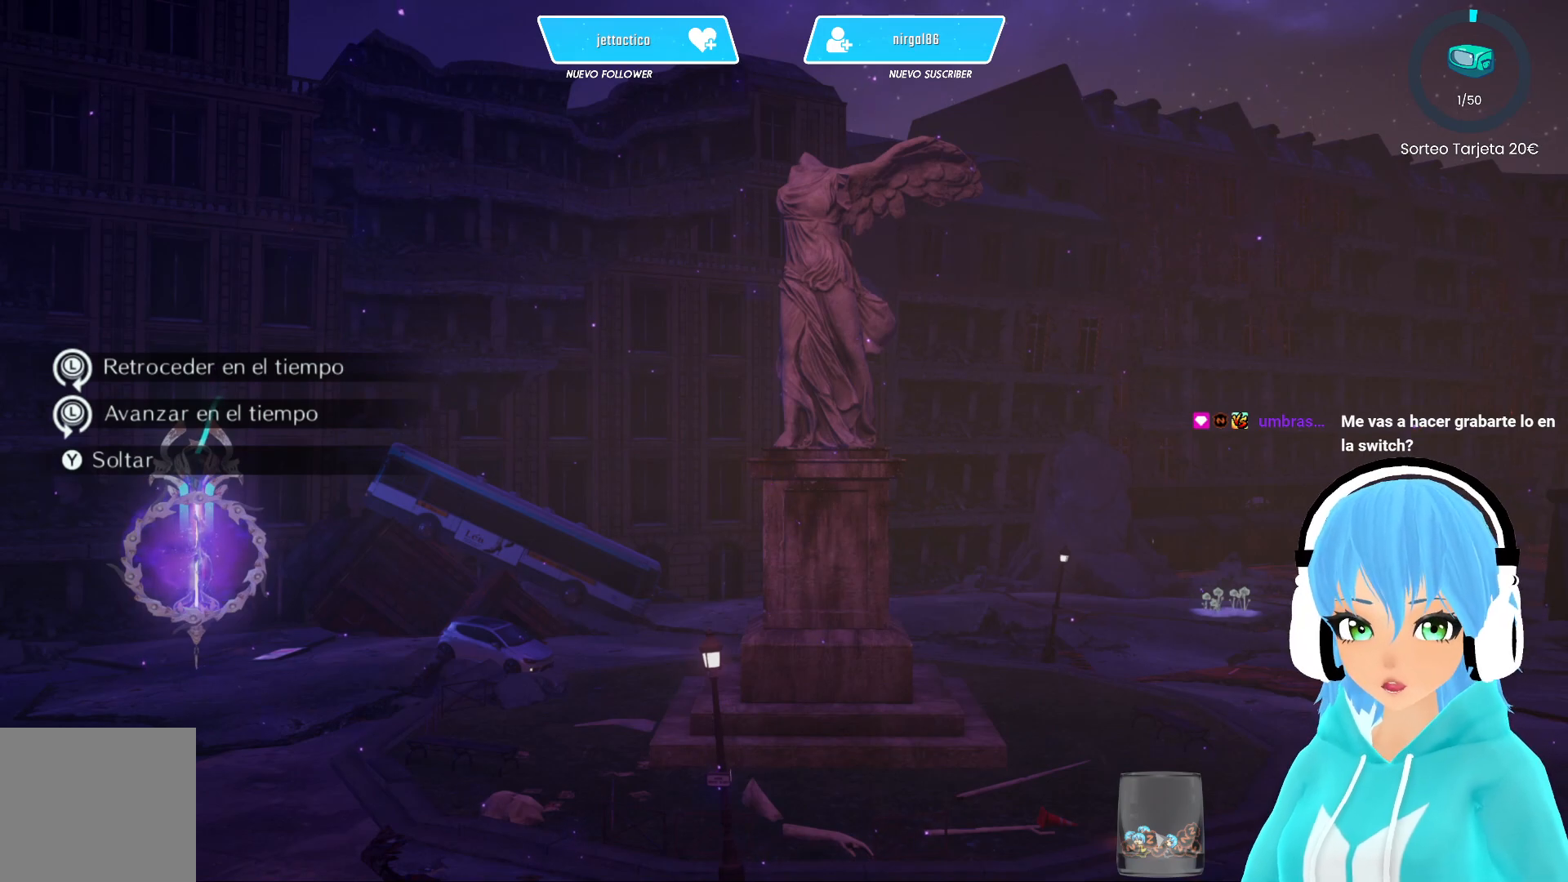
{"buttons": [], "left_stick": "left", "right_stick": "center", "events": [[133, "left_stick", "up-left"], [367, "left_stick", "left"]]}
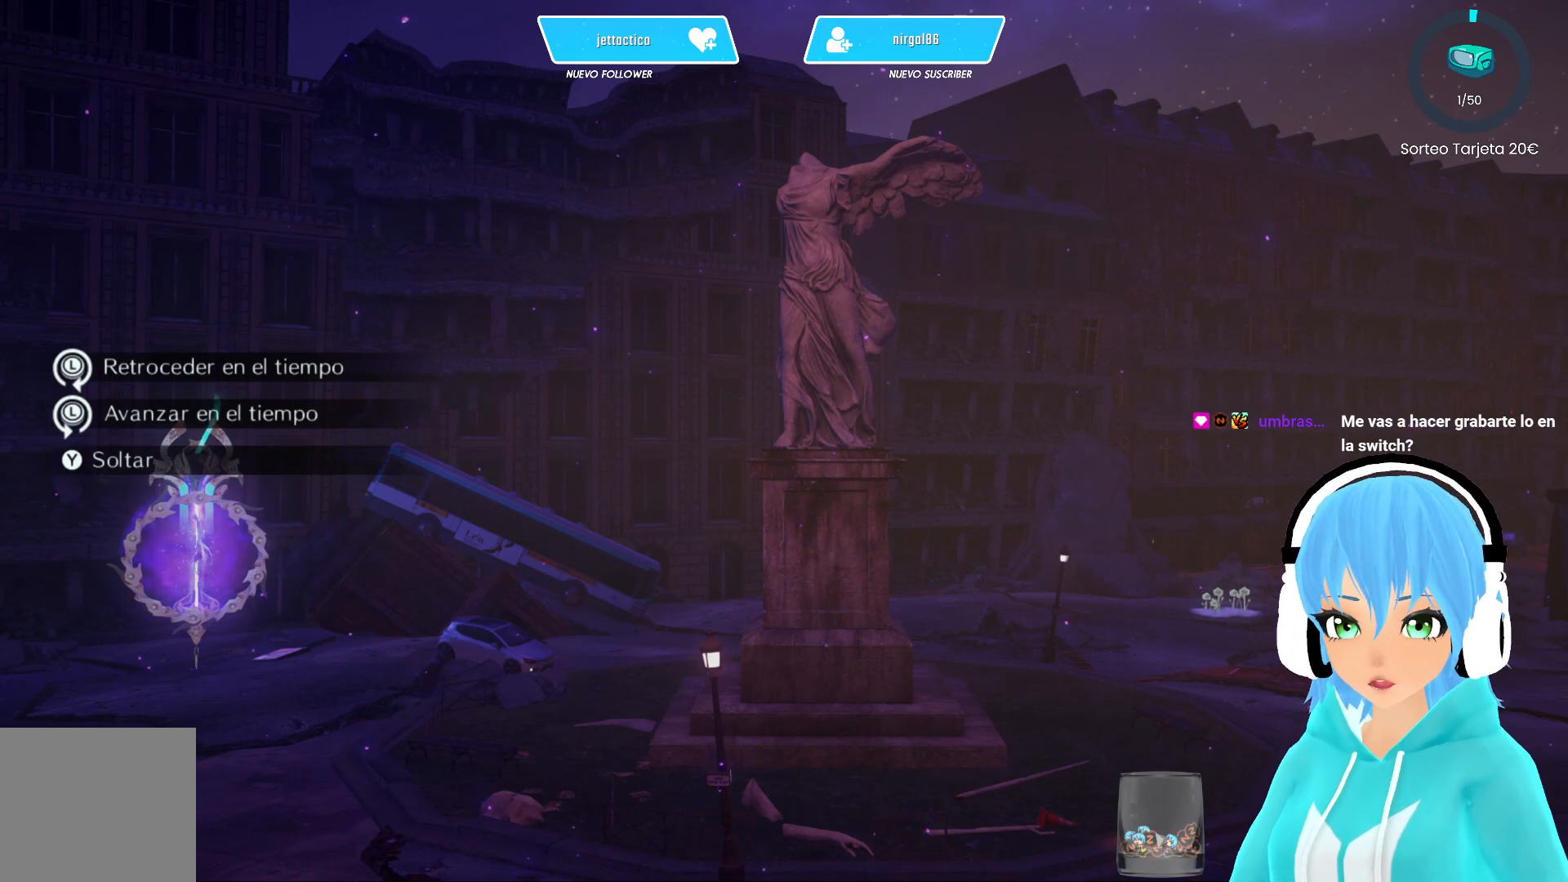
{"buttons": [], "left_stick": "down", "right_stick": "center", "events": [[100, "left_stick", "down-left"], [417, "left_stick", "down"]]}
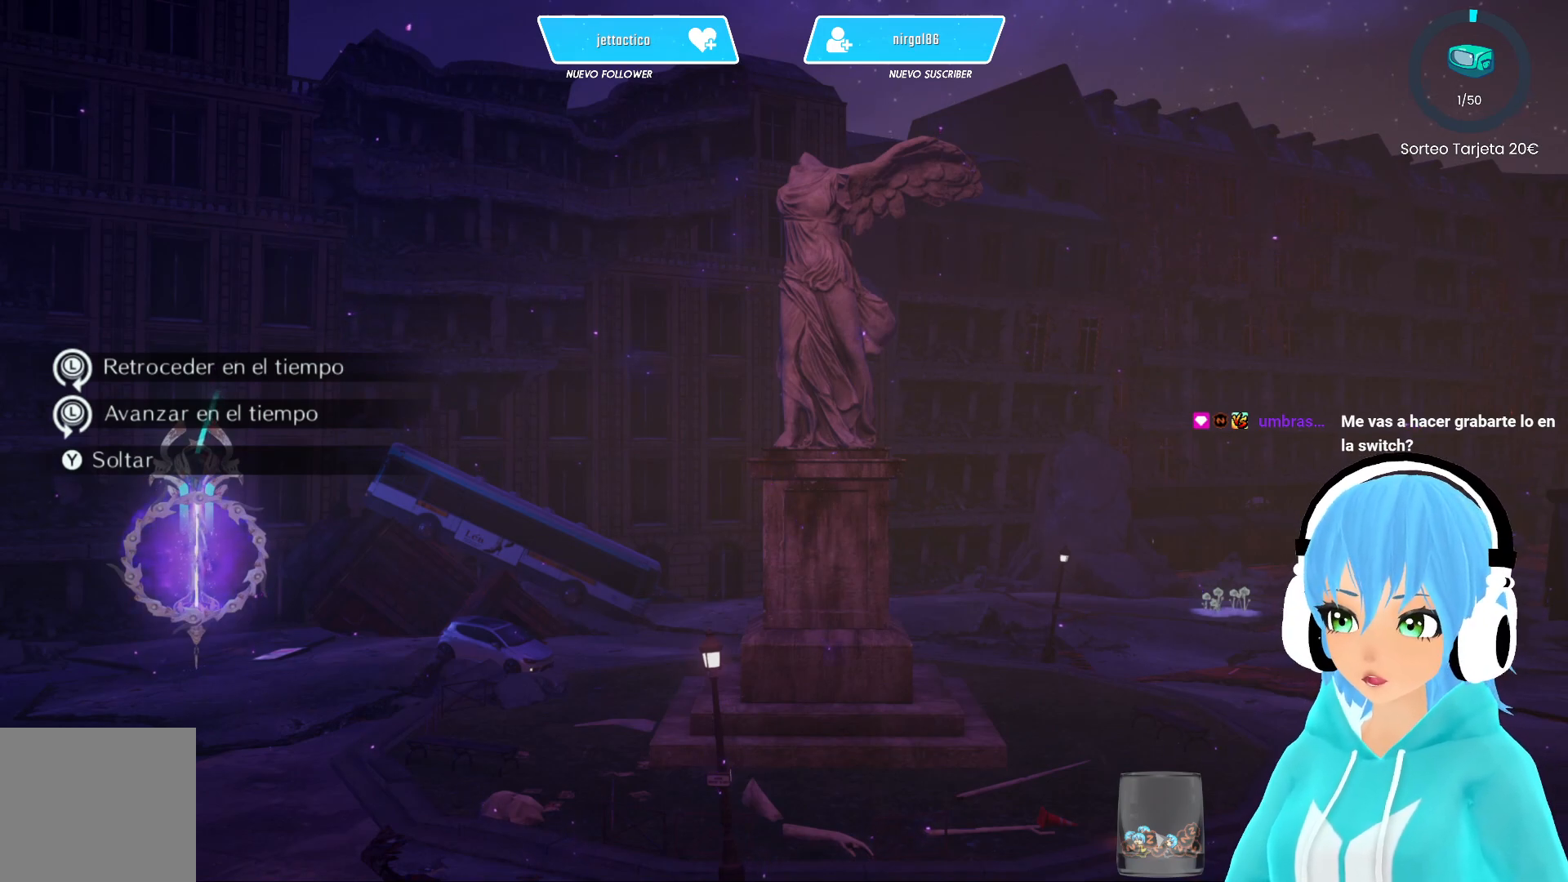
{"buttons": [], "left_stick": "down", "right_stick": "center", "events": [[67, "left_stick", "down-right"], [467, "left_stick", "down"]]}
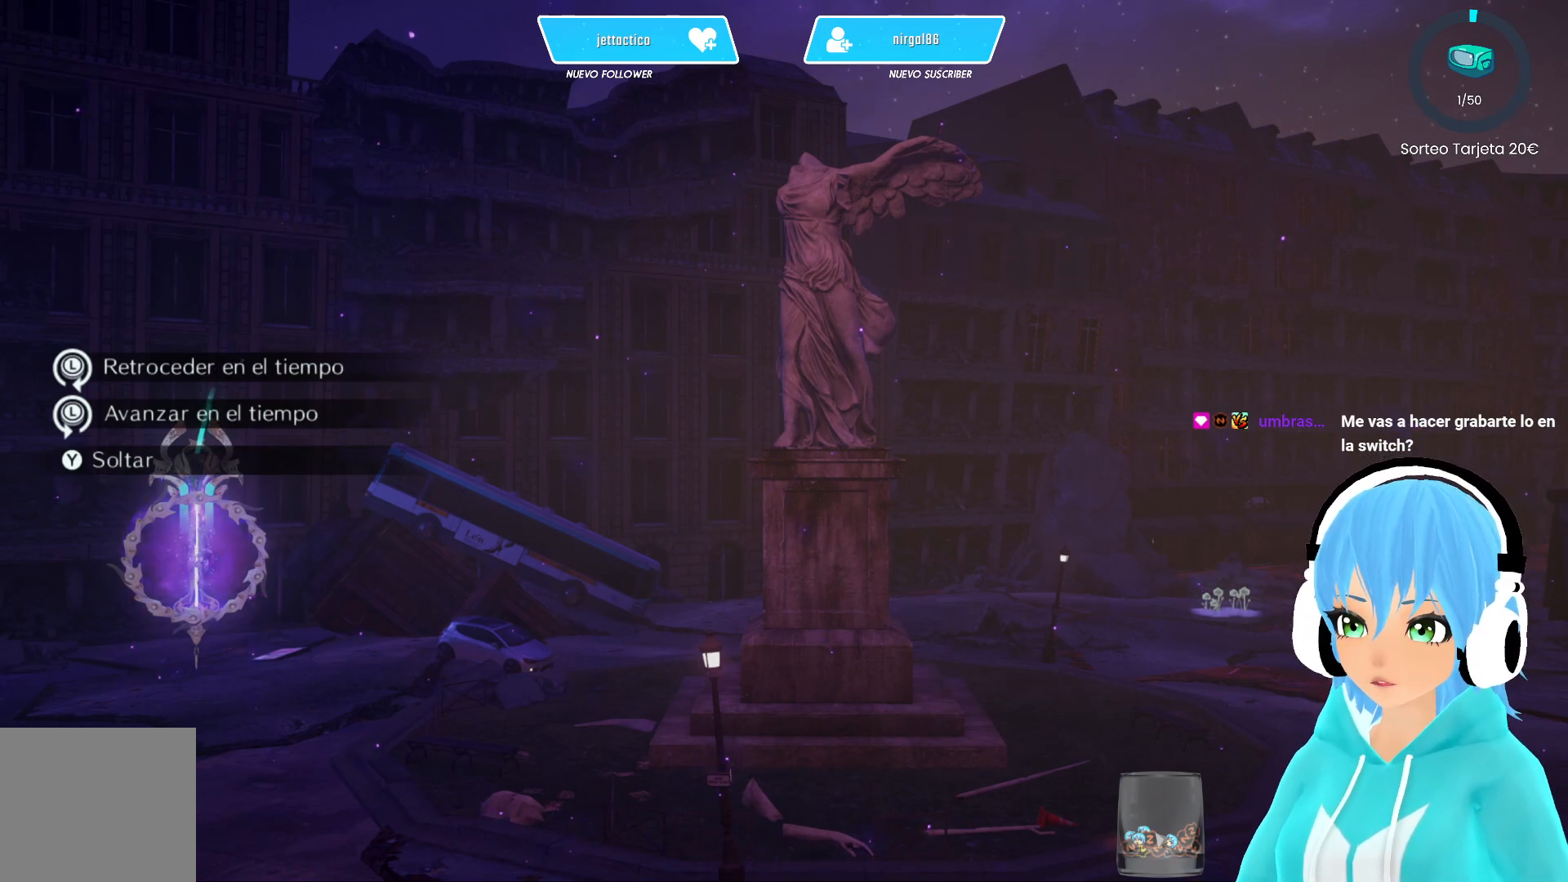
{"buttons": [], "left_stick": "right", "right_stick": "center", "events": [[300, "left_stick", "down-right"], [400, "left_stick", "right"]]}
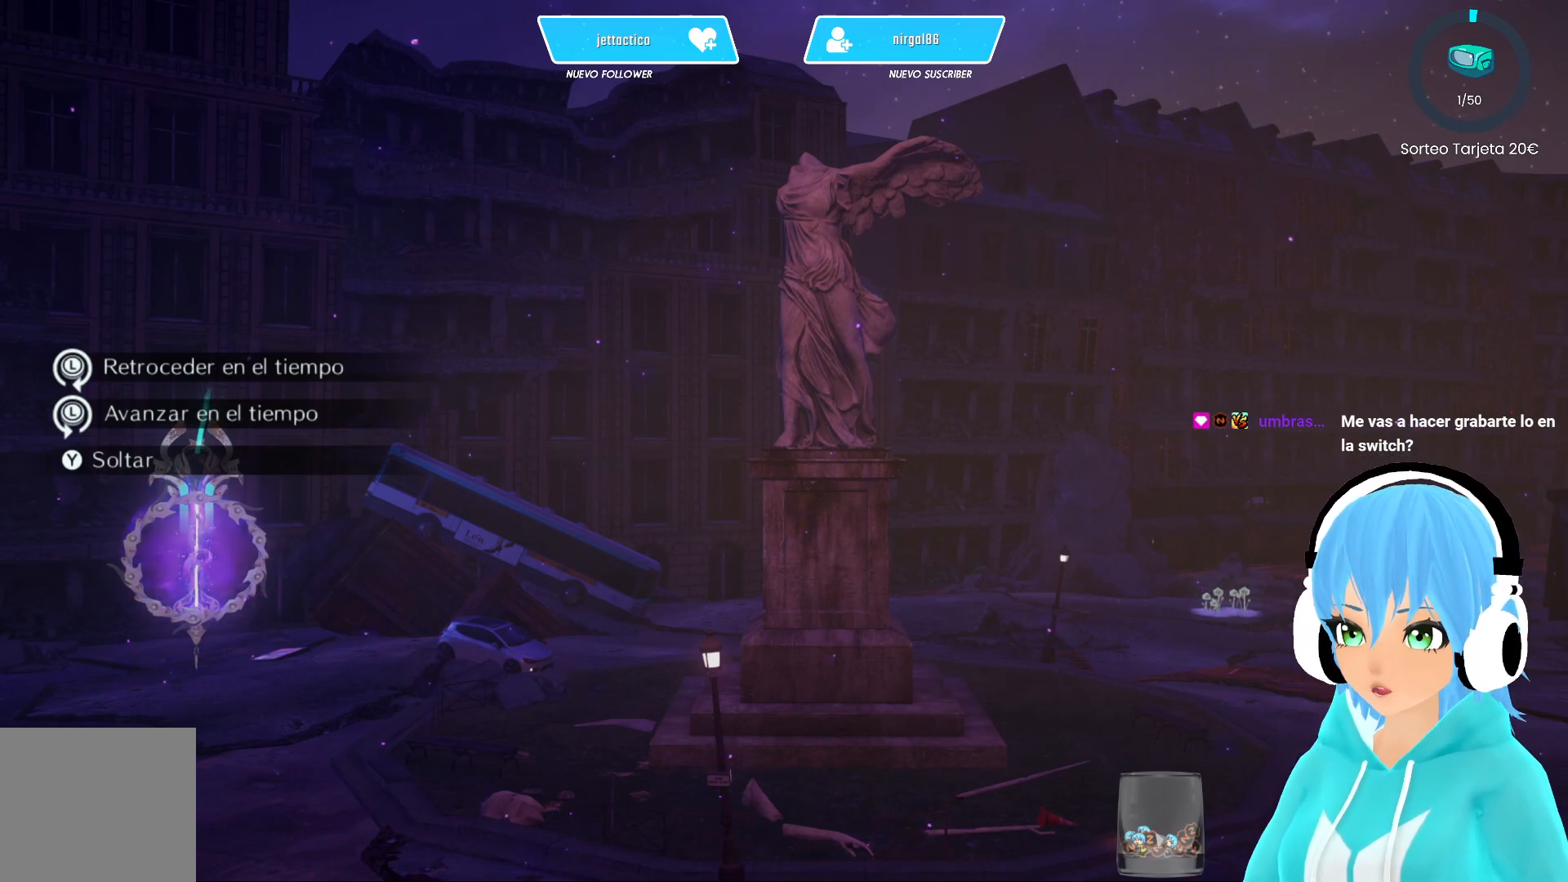
{"buttons": [], "left_stick": "up", "right_stick": "center", "events": [[100, "left_stick", "up-right"], [383, "left_stick", "up"]]}
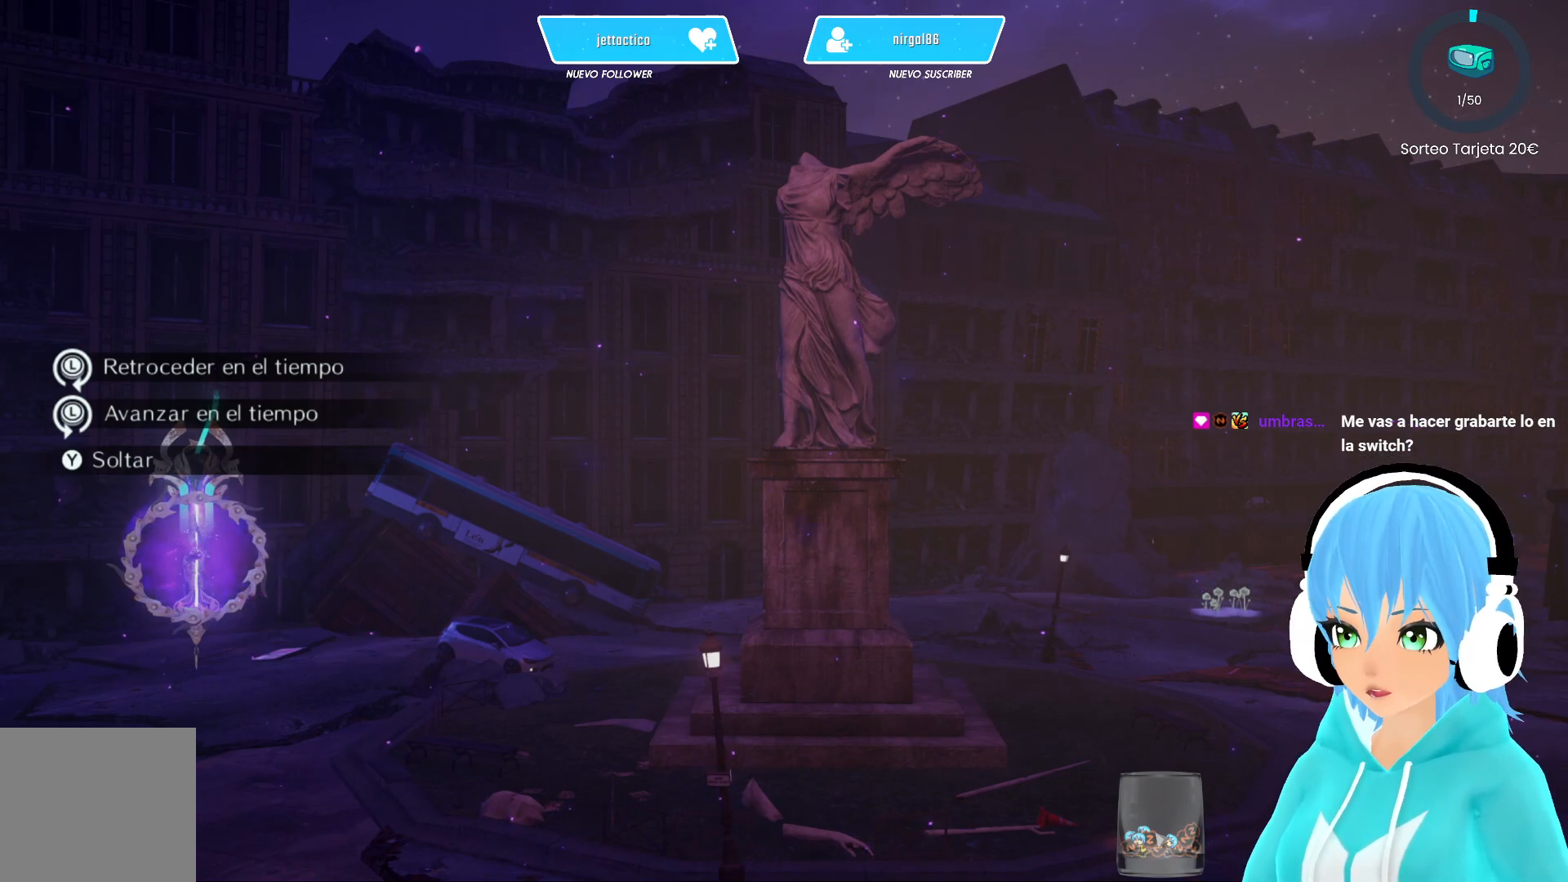
{"buttons": [], "left_stick": "left", "right_stick": "center", "events": [[17, "left_stick", "up-left"], [433, "left_stick", "left"]]}
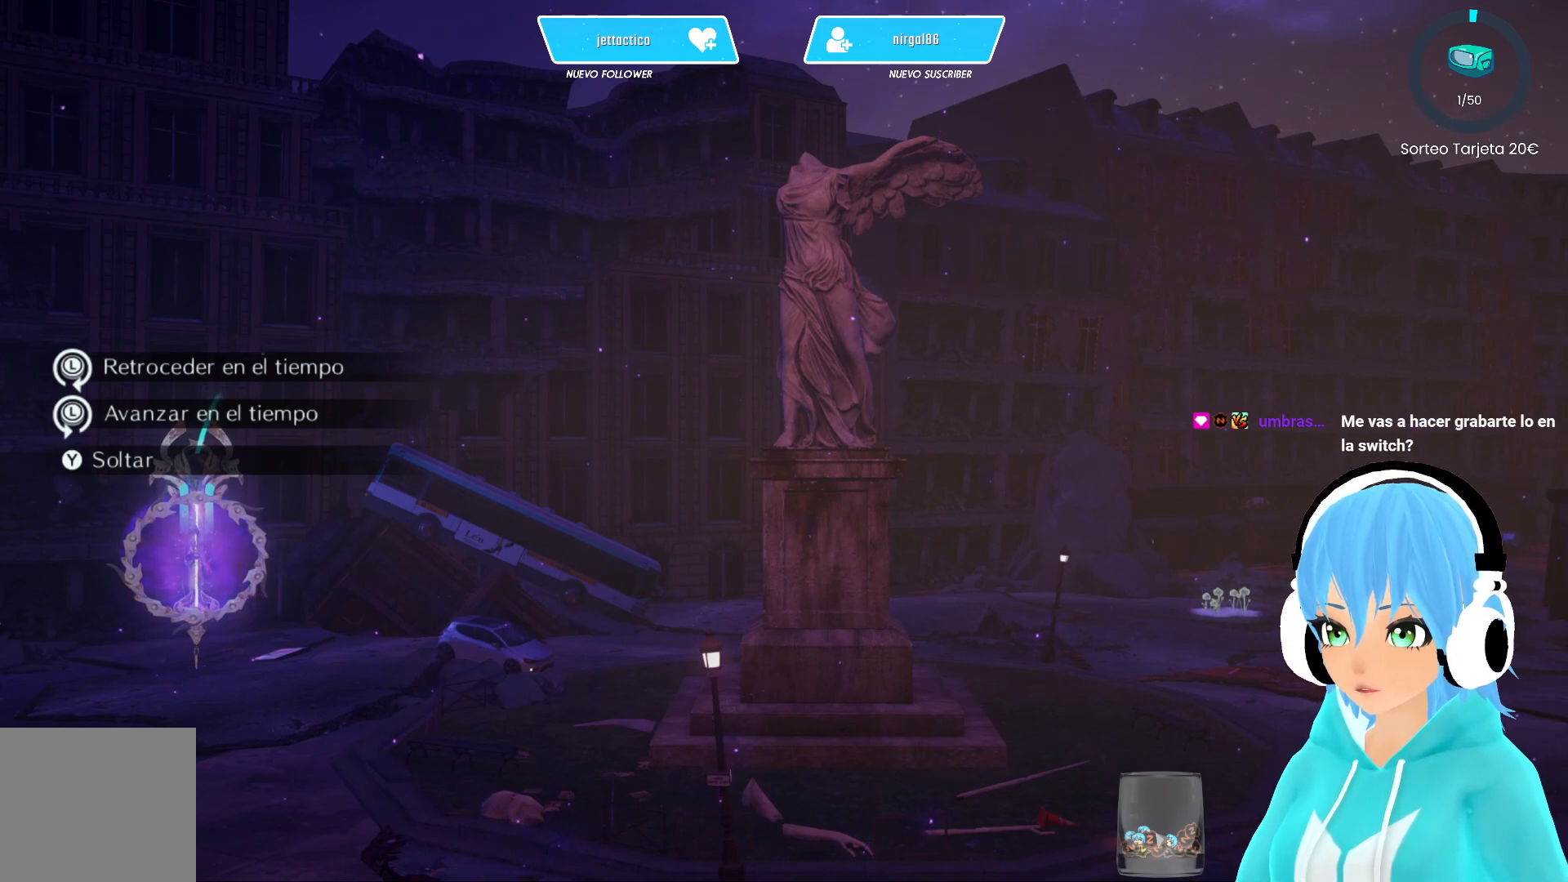
{"buttons": [], "left_stick": "down", "right_stick": "center", "events": [[50, "left_stick", "down-left"], [433, "left_stick", "down"]]}
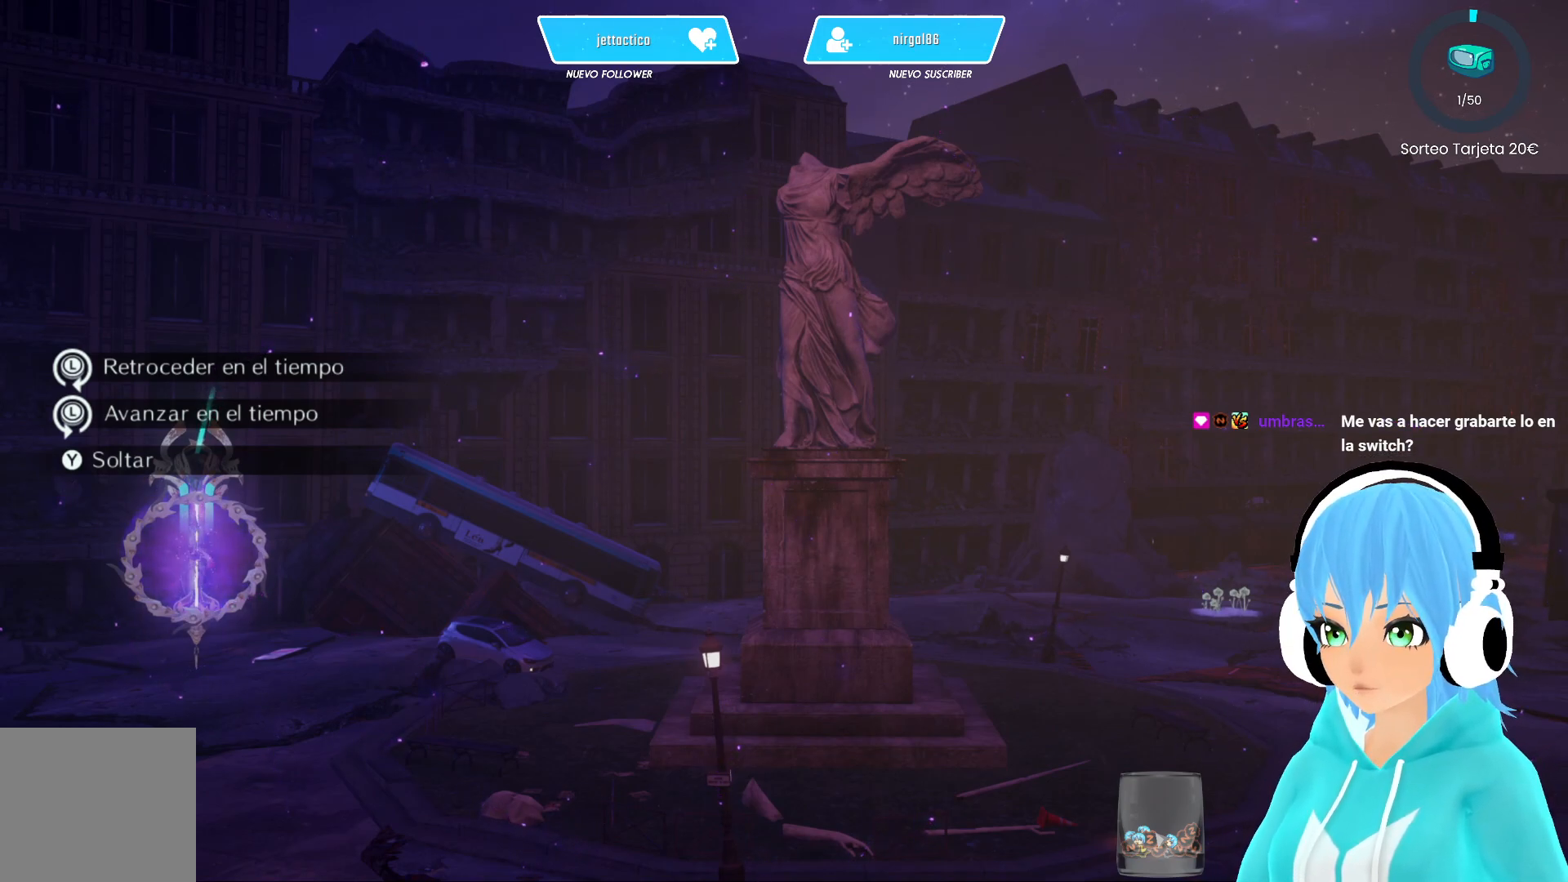
{"buttons": [], "left_stick": "up-right", "right_stick": "center", "events": [[50, "left_stick", "down-right"], [217, "left_stick", "up-right"]]}
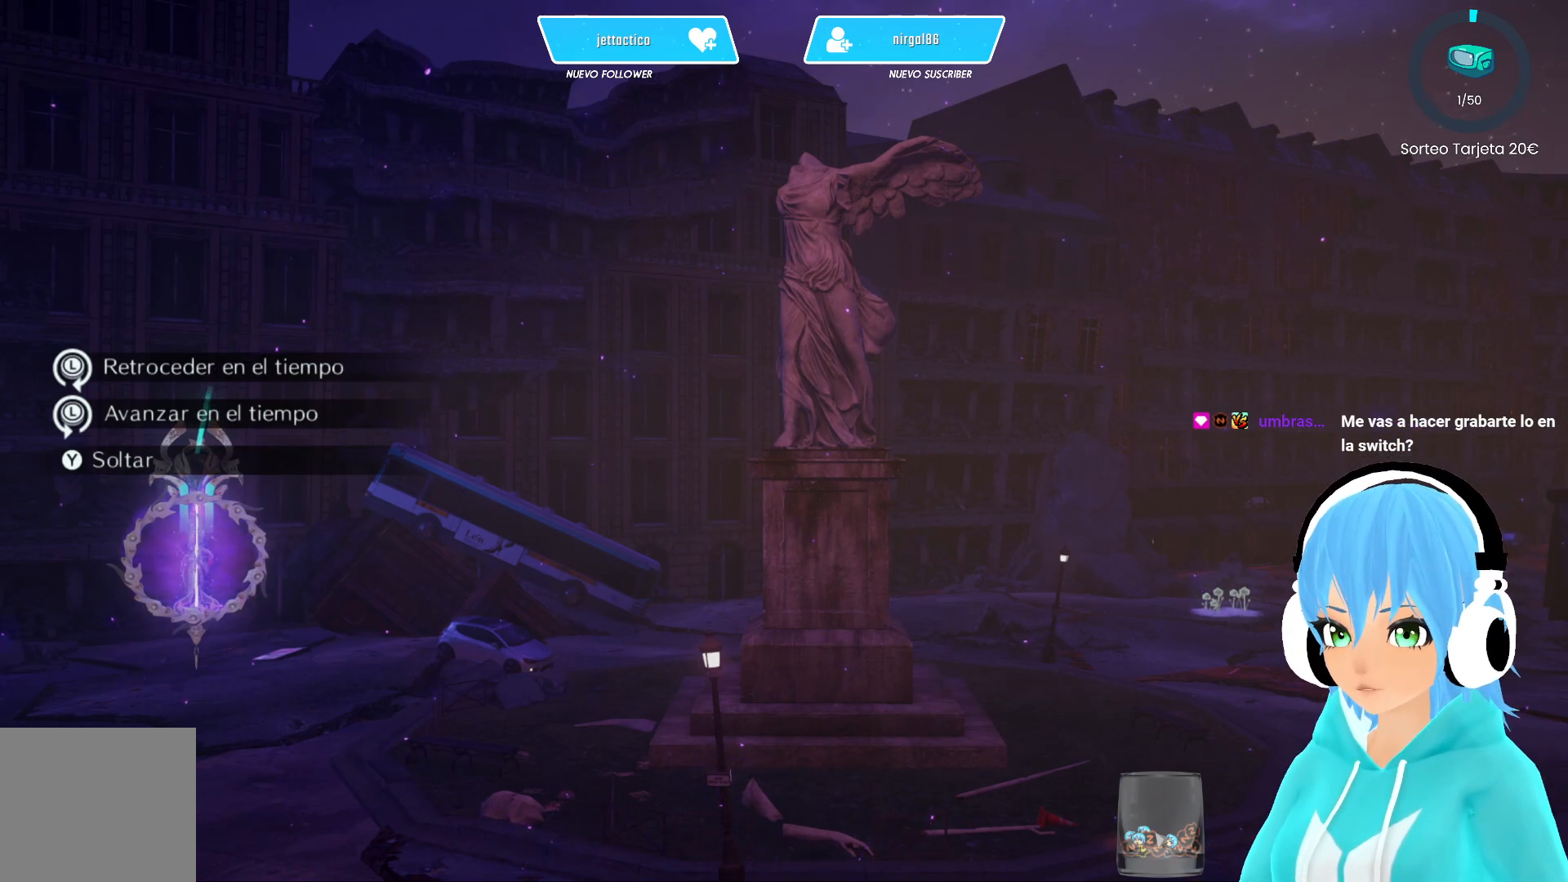
{"buttons": [], "left_stick": "up-right", "right_stick": "center", "events": [[67, "left_stick", "center"], [383, "left_stick", "up-right"]]}
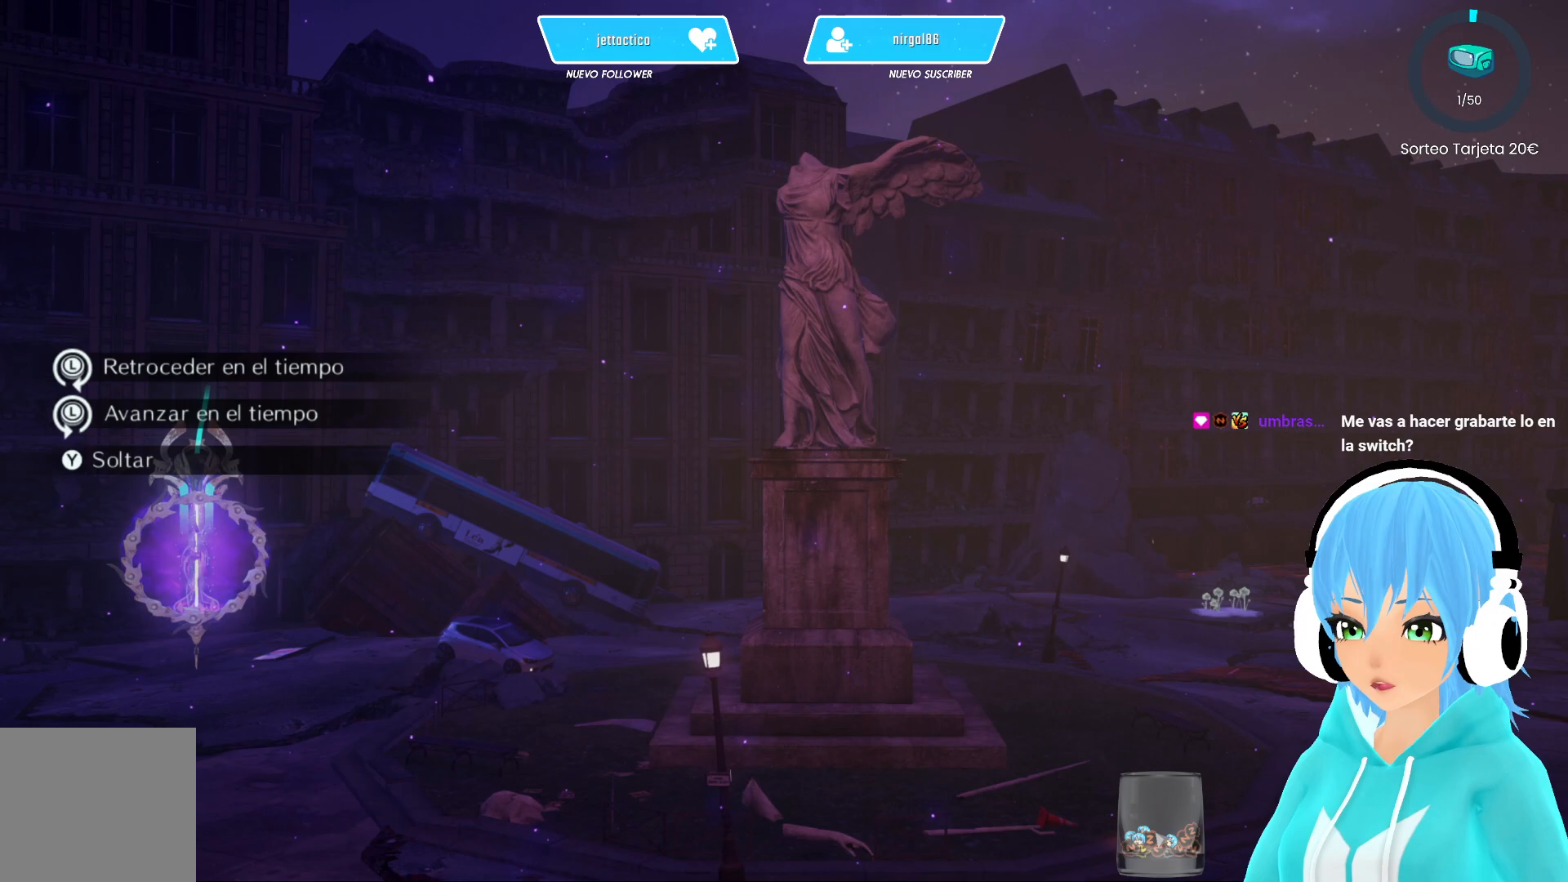
{"buttons": [], "left_stick": "up", "right_stick": "center", "events": [[167, "left_stick", "up"]]}
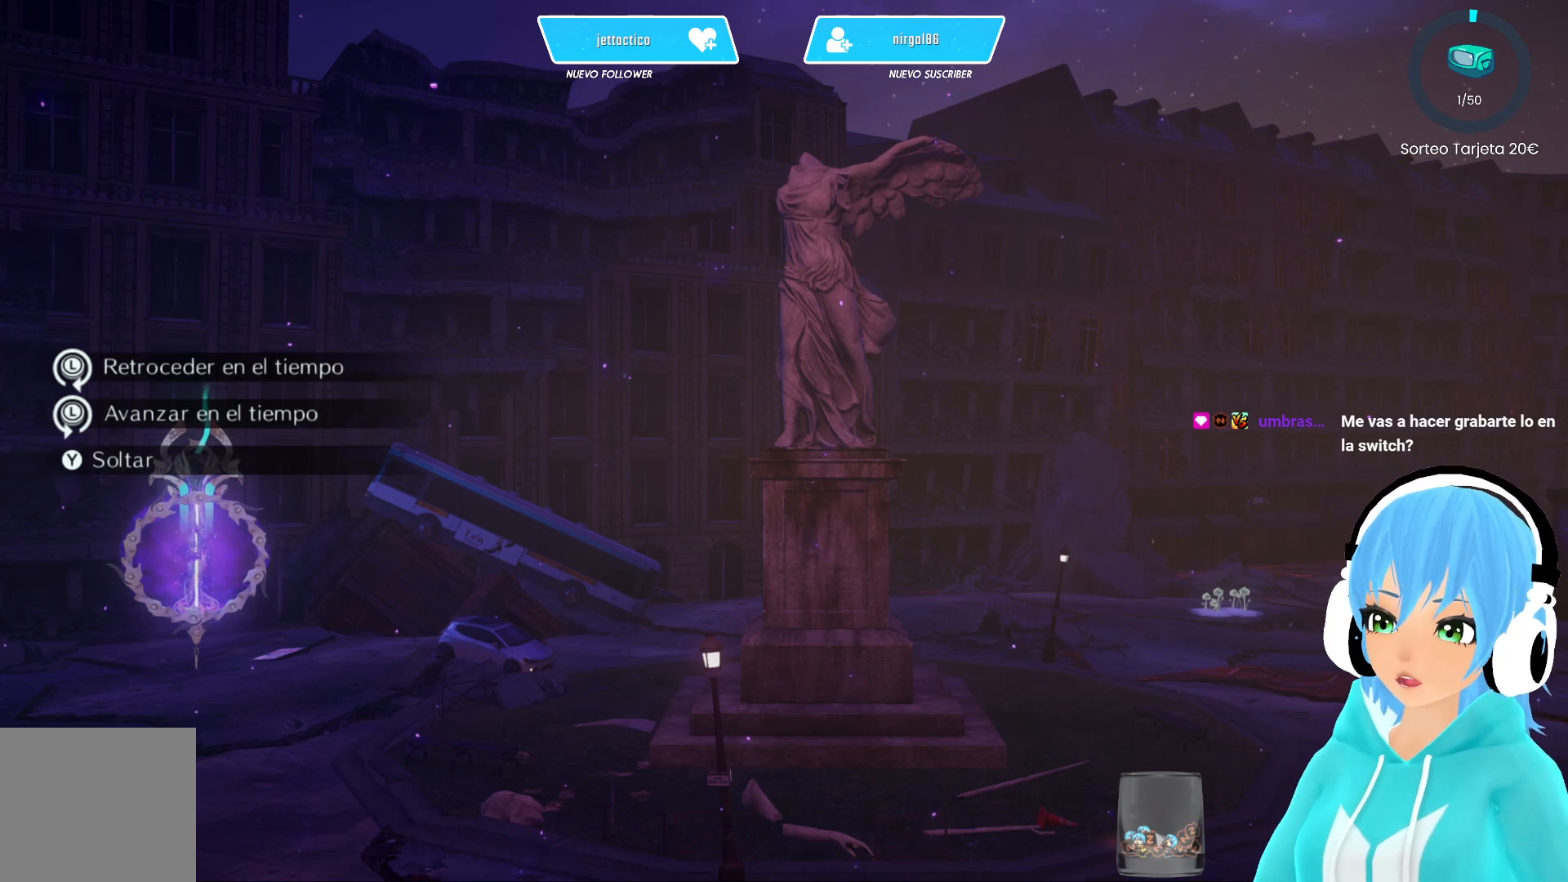
{"buttons": [], "left_stick": "right", "right_stick": "center", "events": [[150, "left_stick", "up-right"], [367, "left_stick", "right"]]}
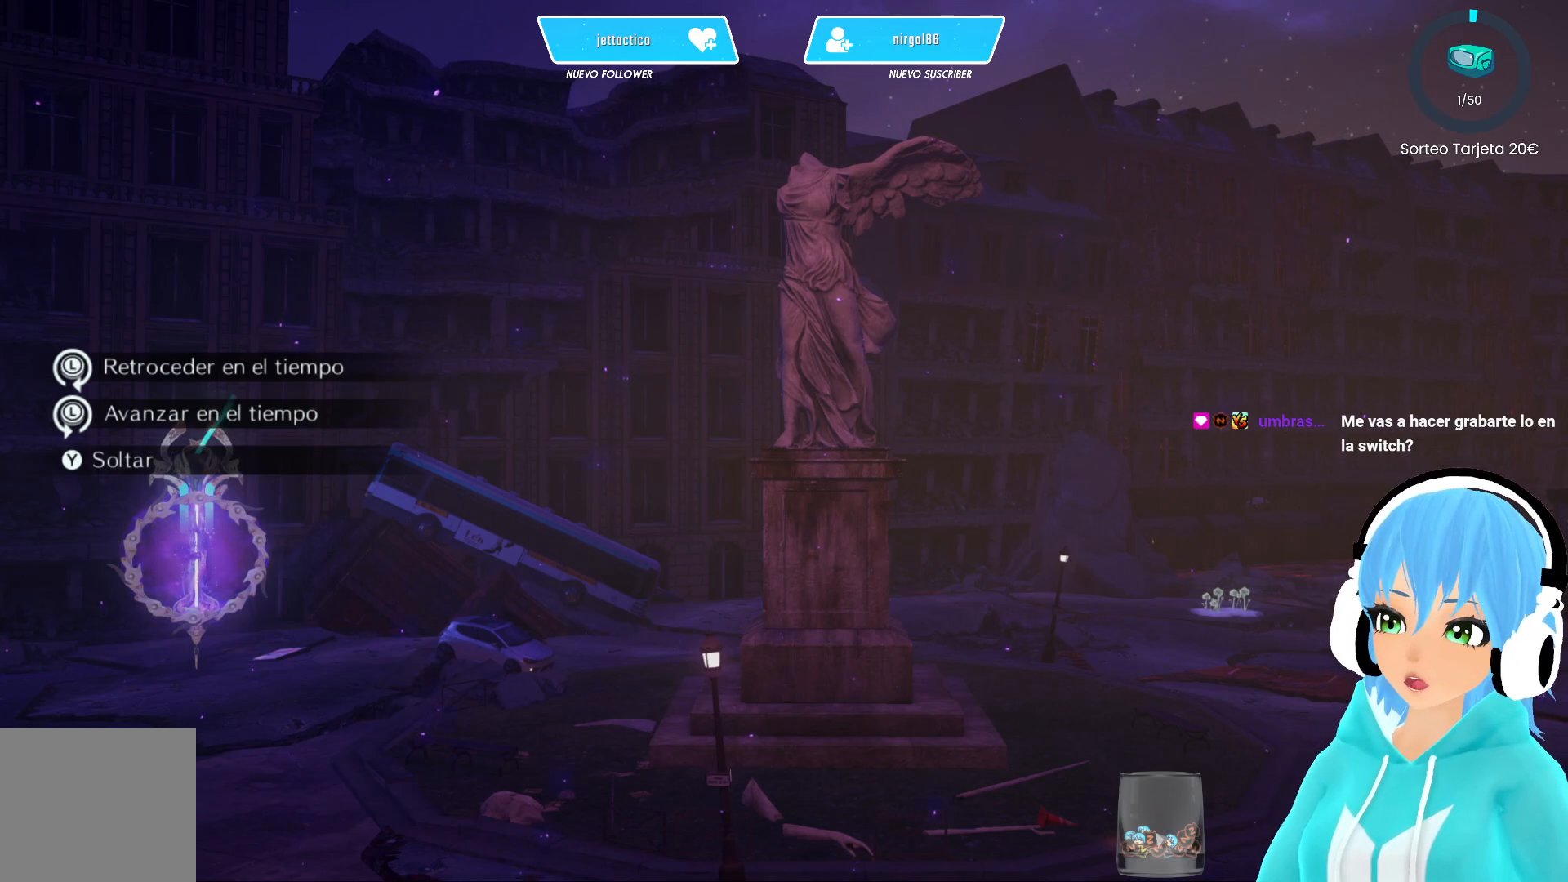
{"buttons": [], "left_stick": "down-left", "right_stick": "center", "events": [[83, "left_stick", "down-right"], [250, "left_stick", "down"], [367, "left_stick", "down-left"]]}
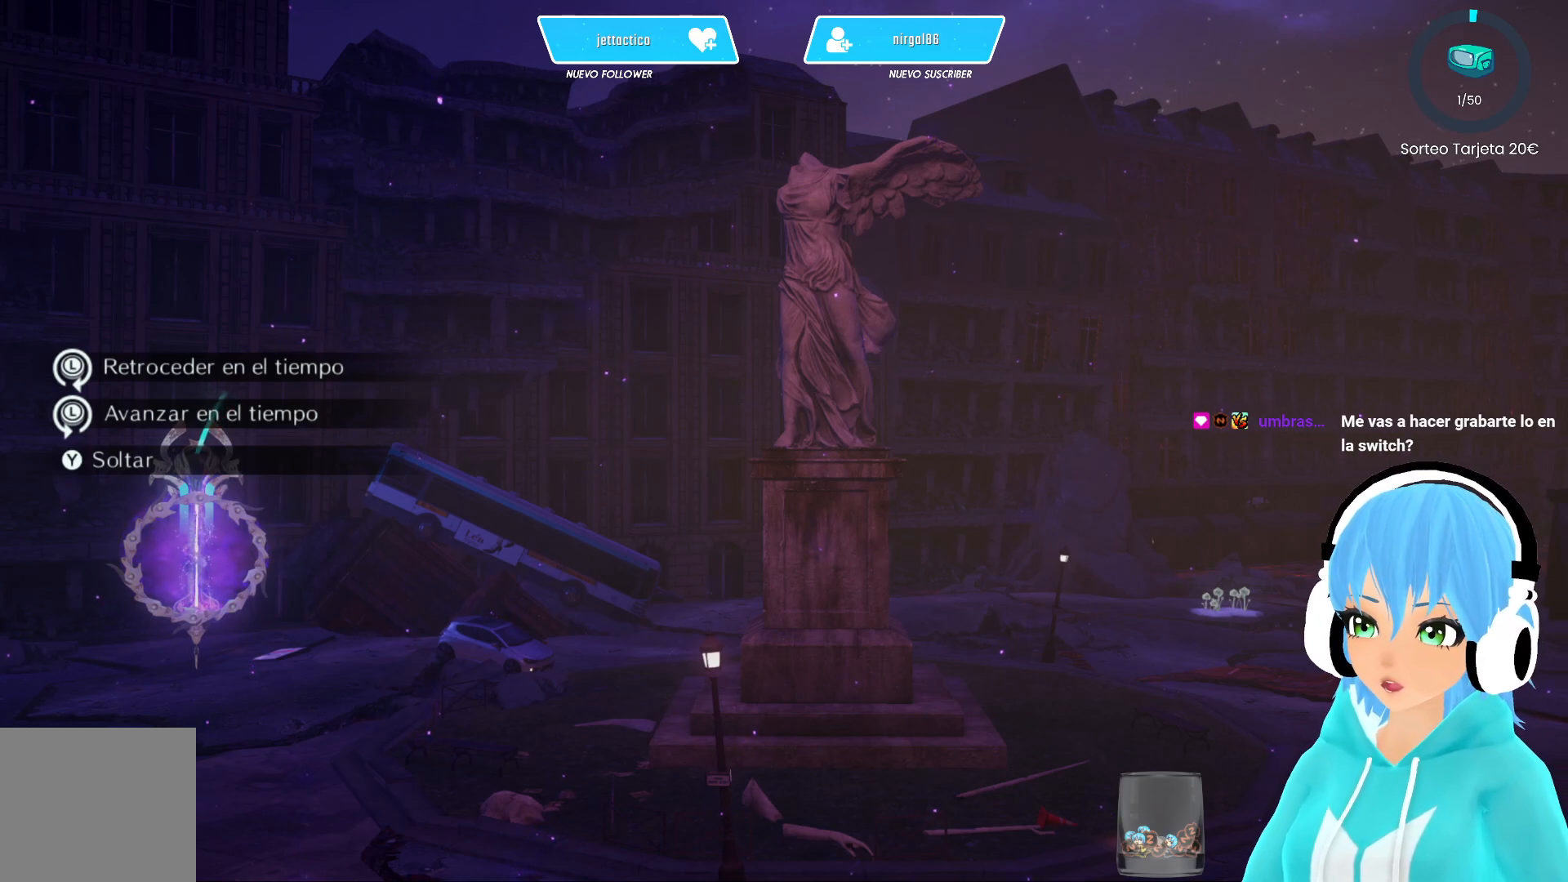
{"buttons": [], "left_stick": "left", "right_stick": "center", "events": [[17, "left_stick", "left"]]}
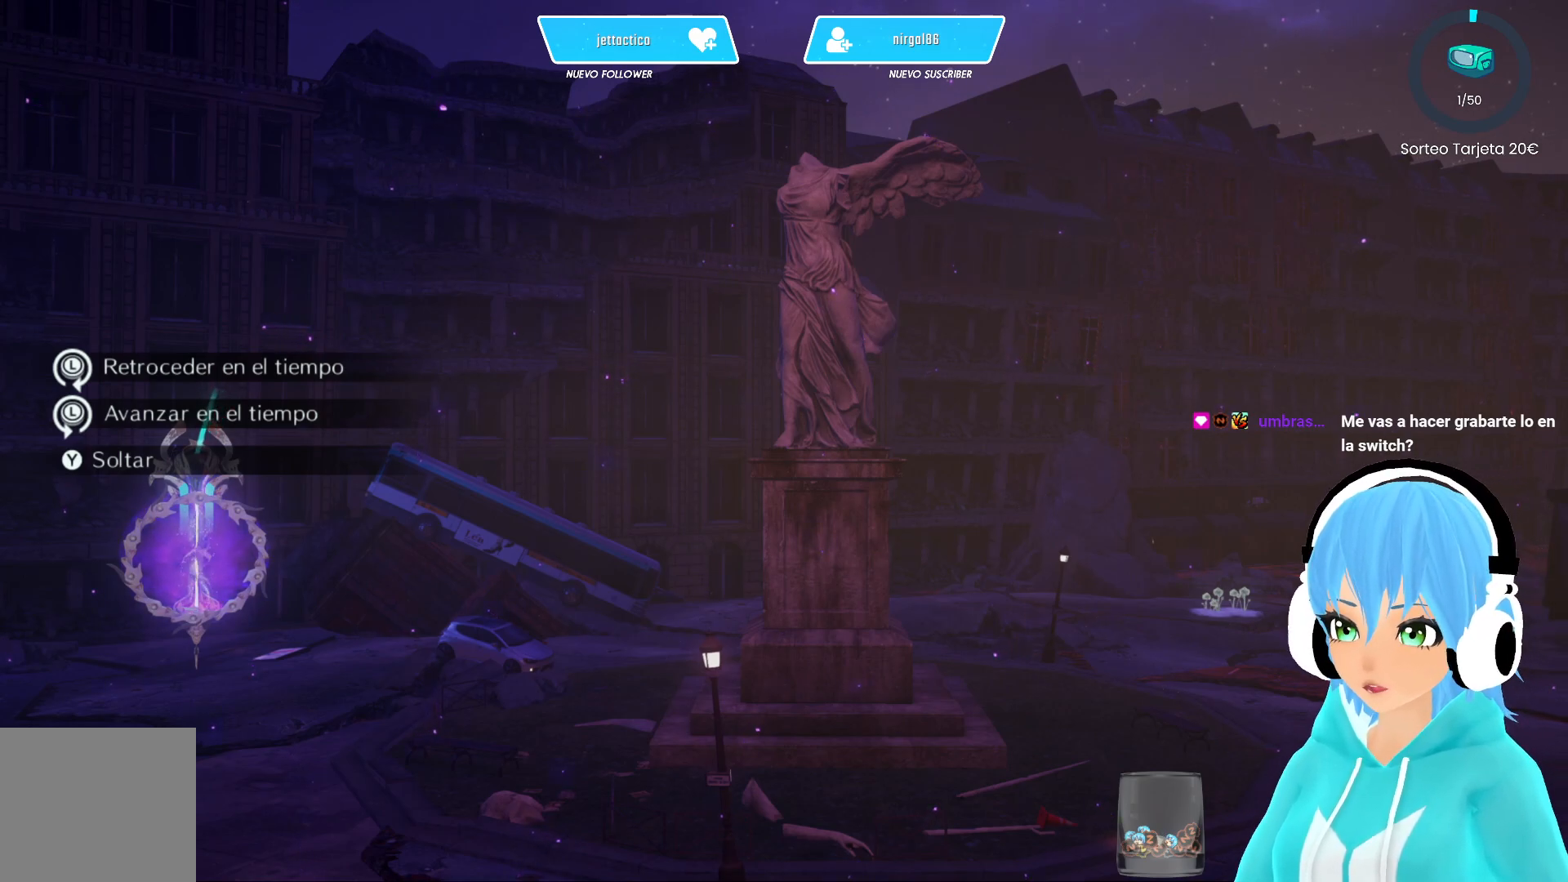
{"buttons": [], "left_stick": "left", "right_stick": "center", "events": []}
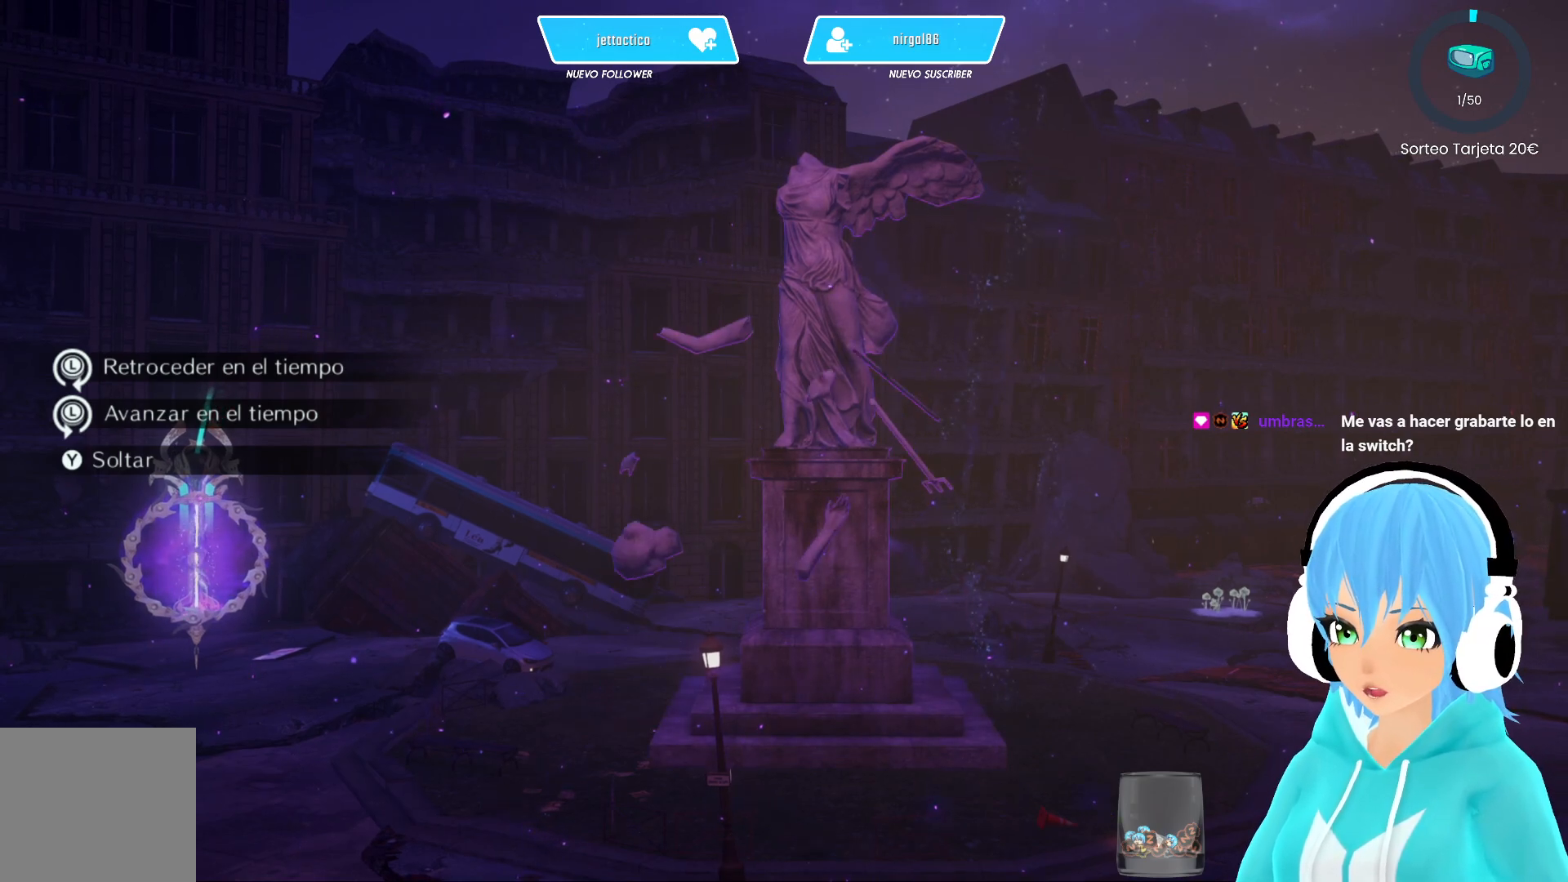
{"buttons": [], "left_stick": "left", "right_stick": "center", "events": []}
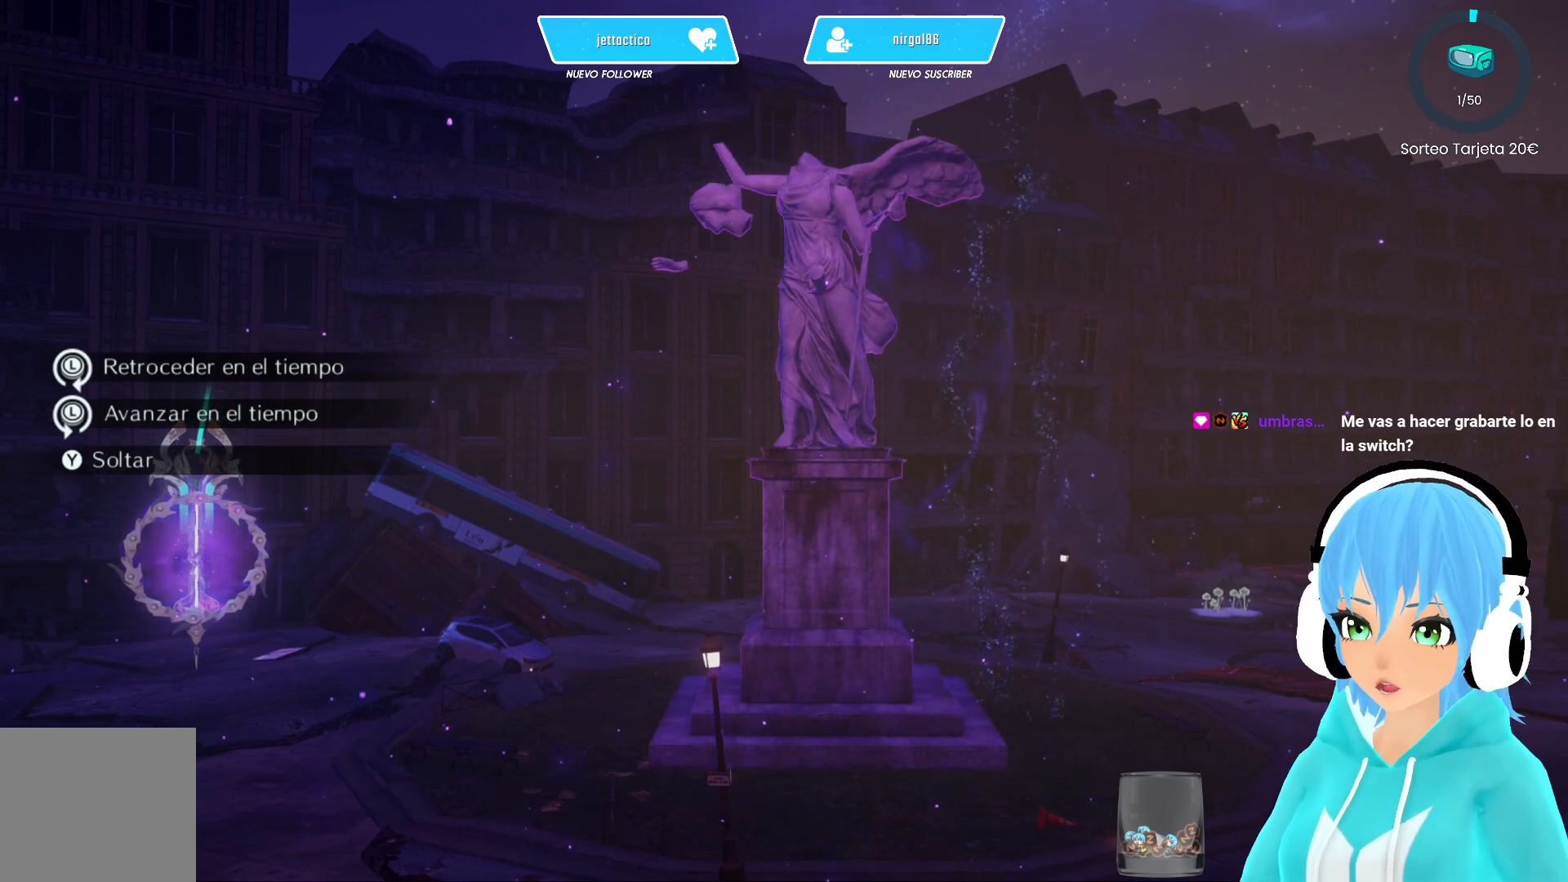
{"buttons": [], "left_stick": "left", "right_stick": "center", "events": []}
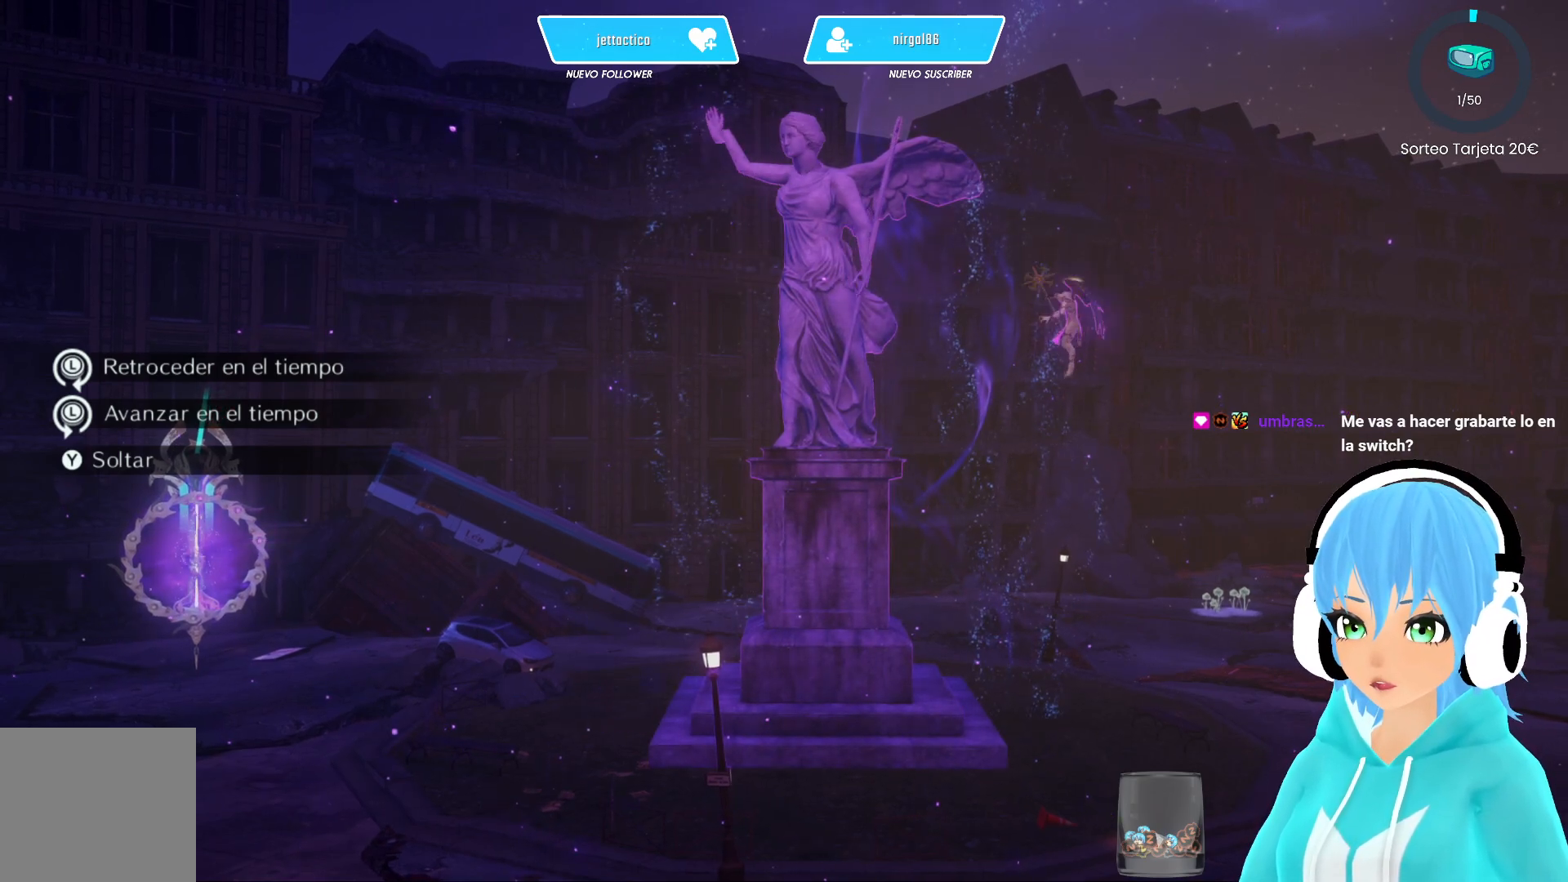
{"buttons": [], "left_stick": "center", "right_stick": "center", "events": [[283, "left_stick", "center"]]}
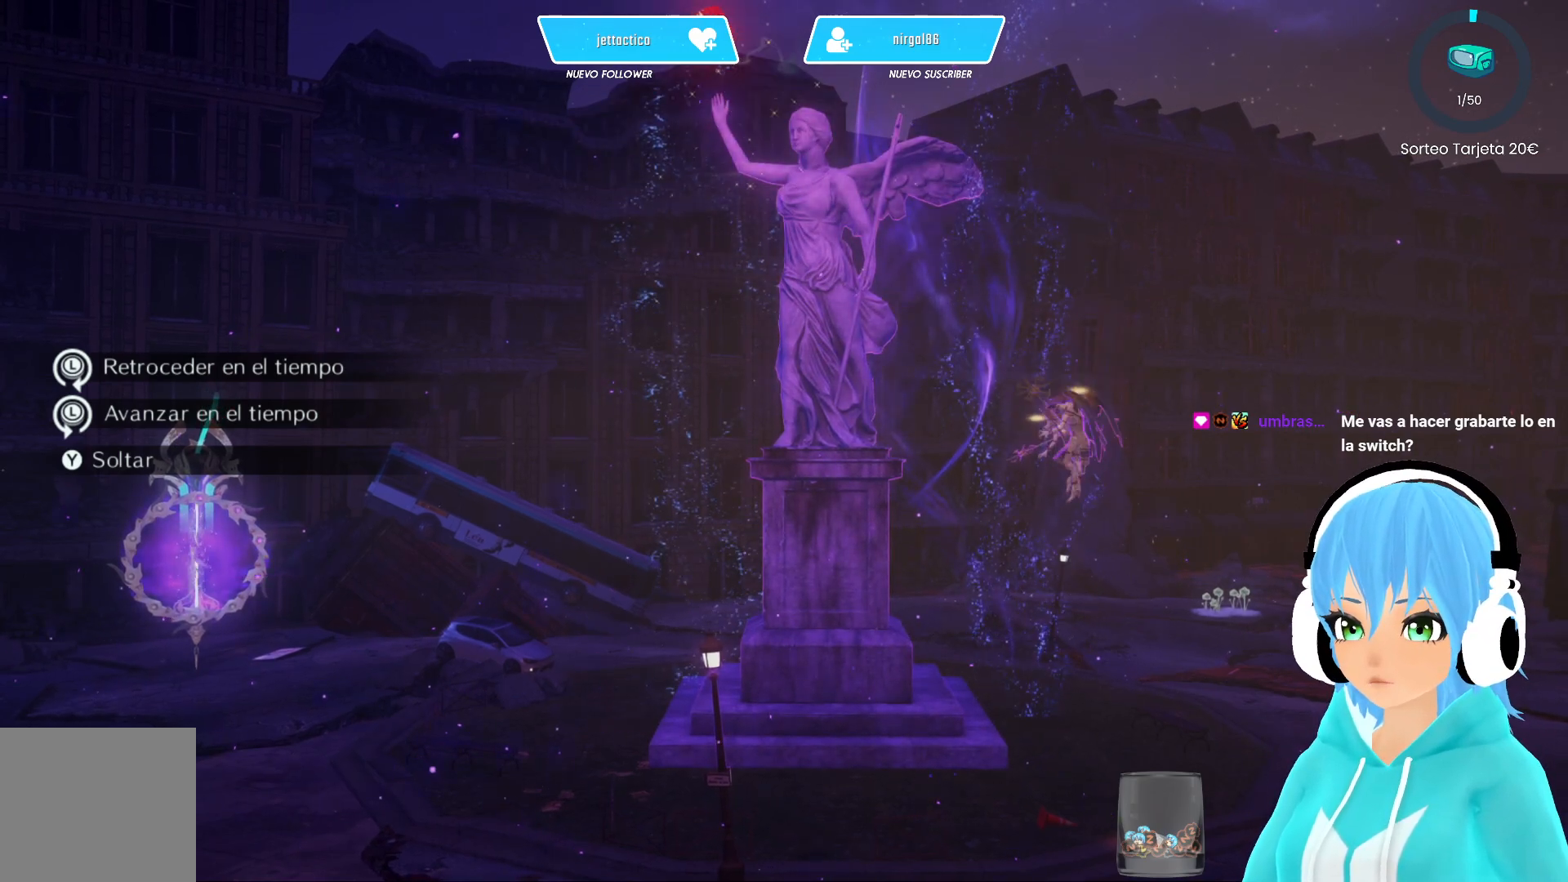
{"buttons": [], "left_stick": "left", "right_stick": "center", "events": [[500, "left_stick", "left"]]}
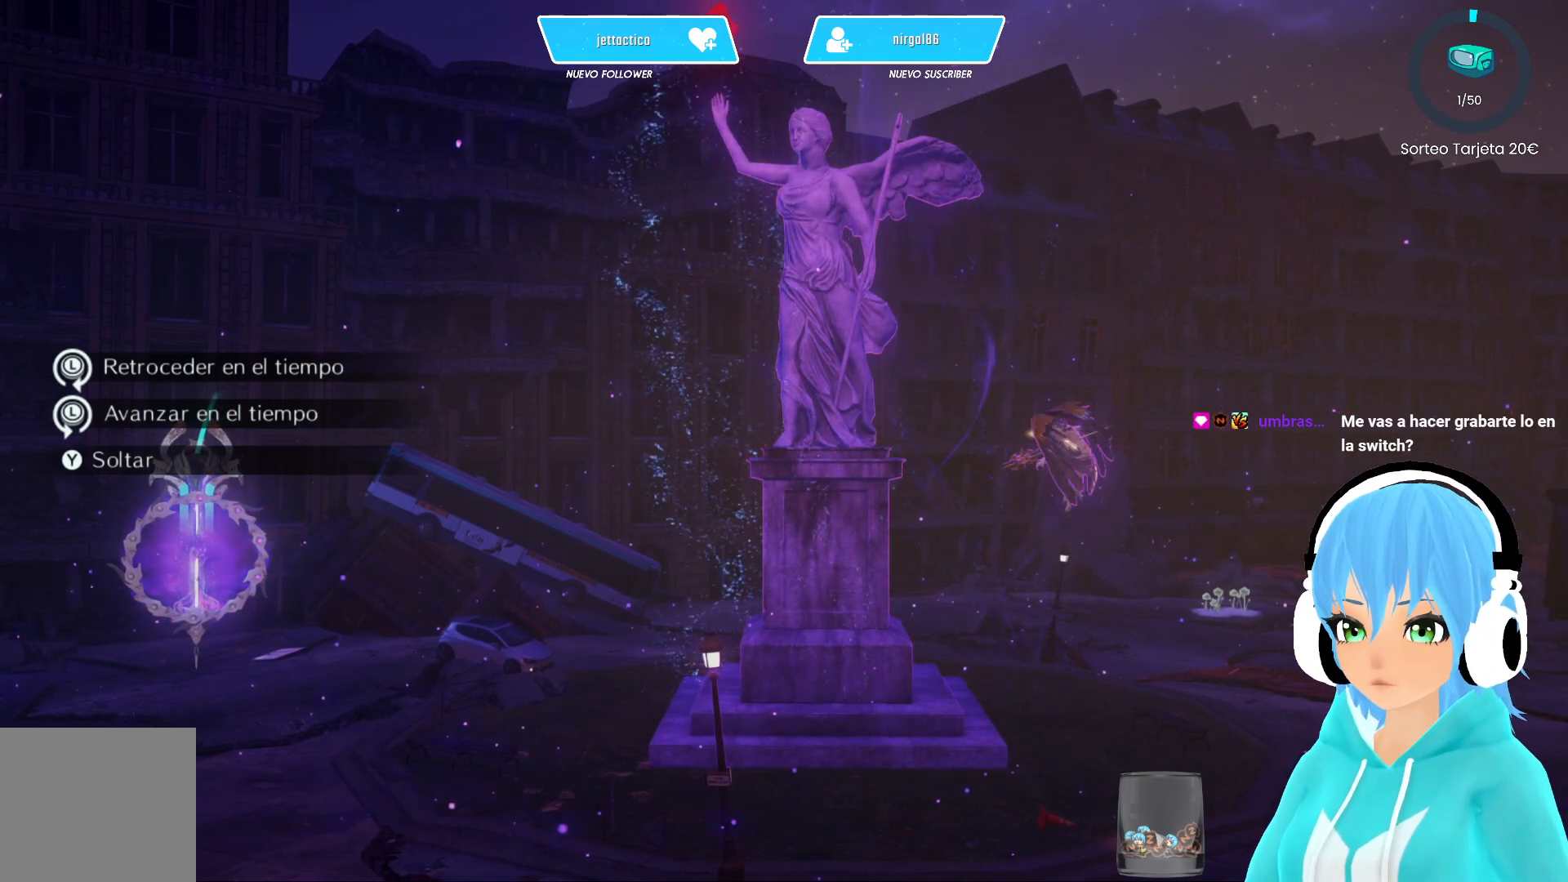
{"buttons": [], "left_stick": "left", "right_stick": "center", "events": []}
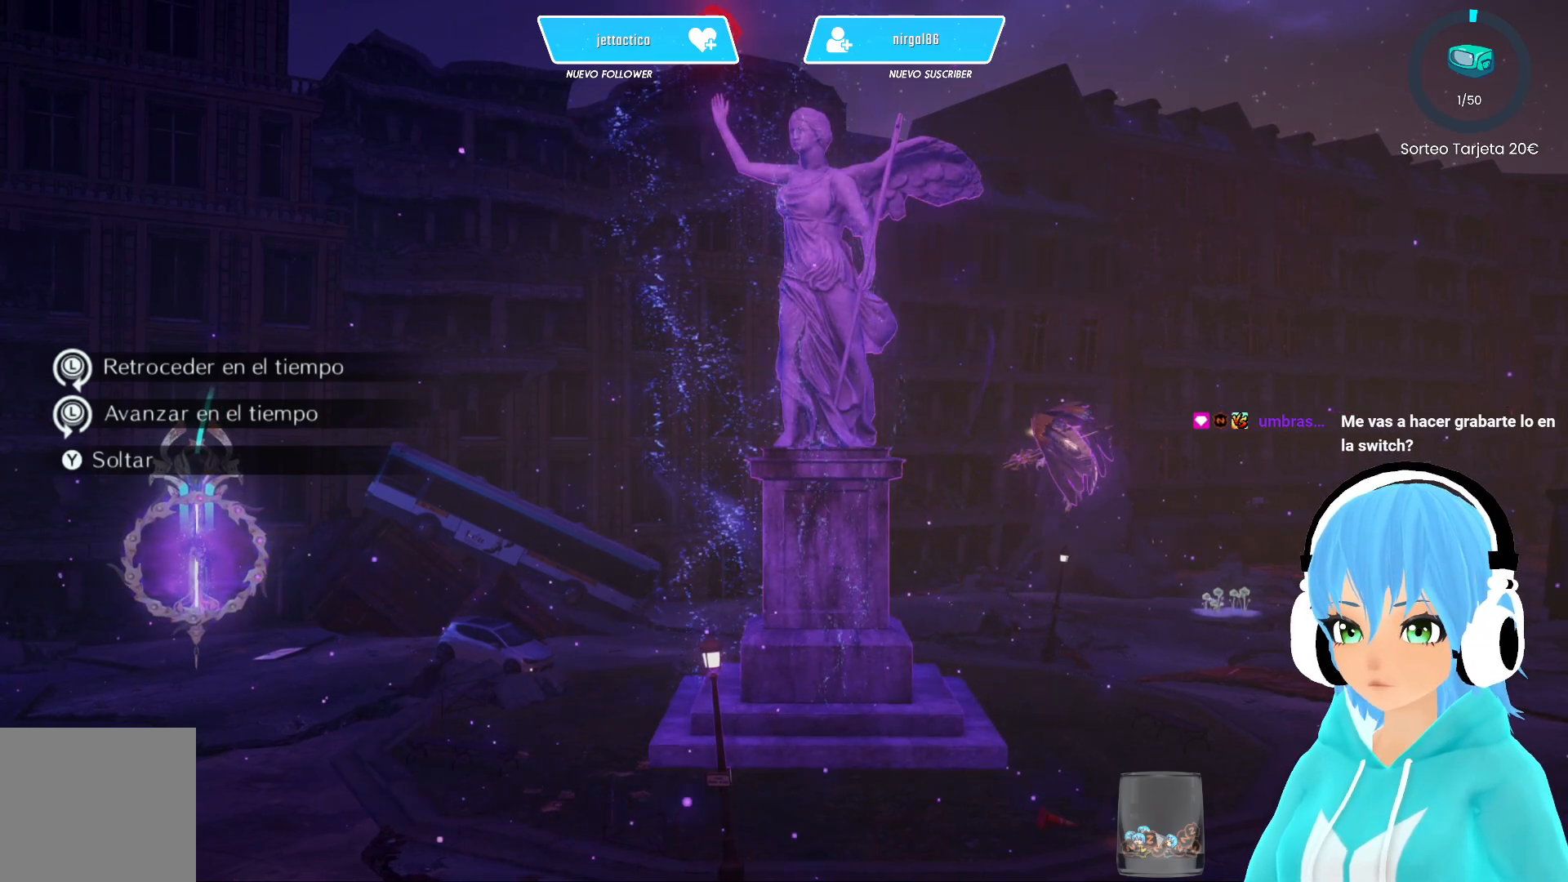
{"buttons": [], "left_stick": "down-left", "right_stick": "center", "events": [[367, "left_stick", "down-left"]]}
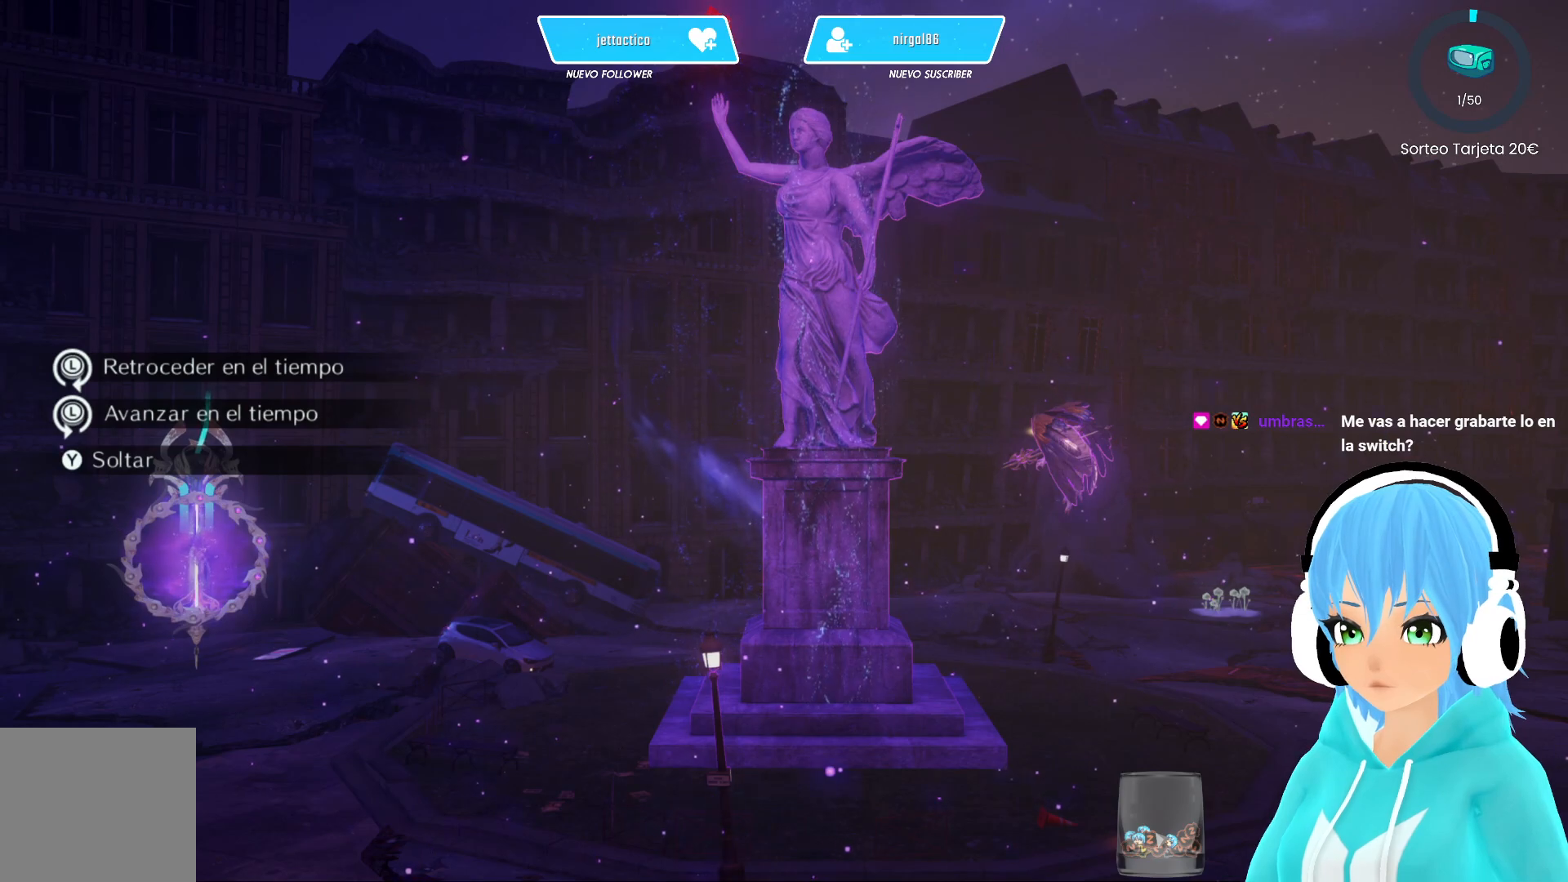
{"buttons": [], "left_stick": "up-left", "right_stick": "center", "events": [[500, "left_stick", "up-left"]]}
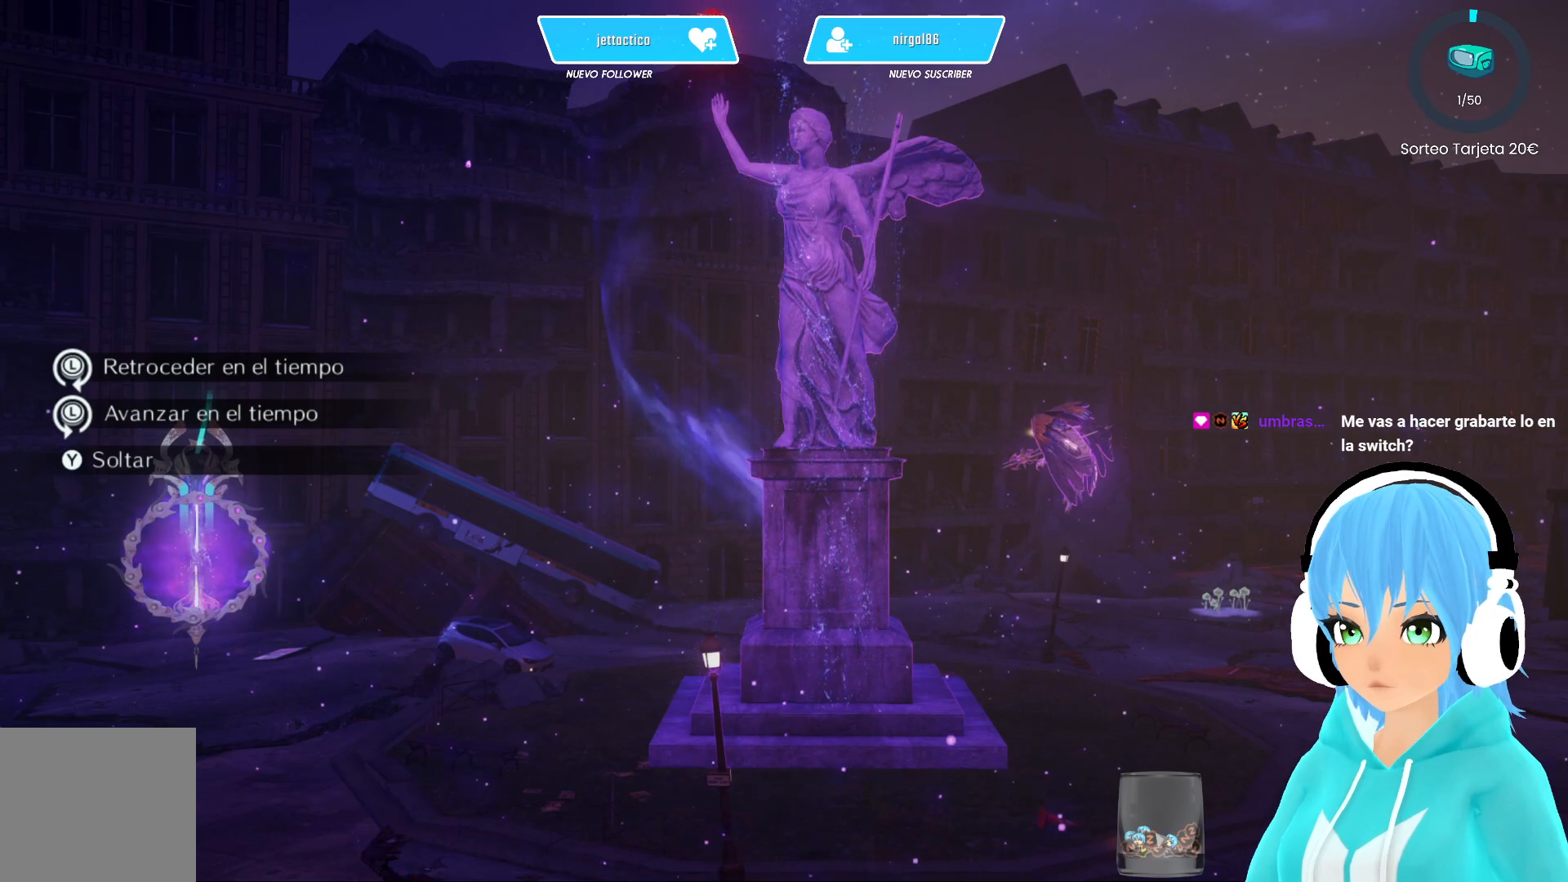
{"buttons": [], "left_stick": "up", "right_stick": "center", "events": [[67, "left_stick", "up"]]}
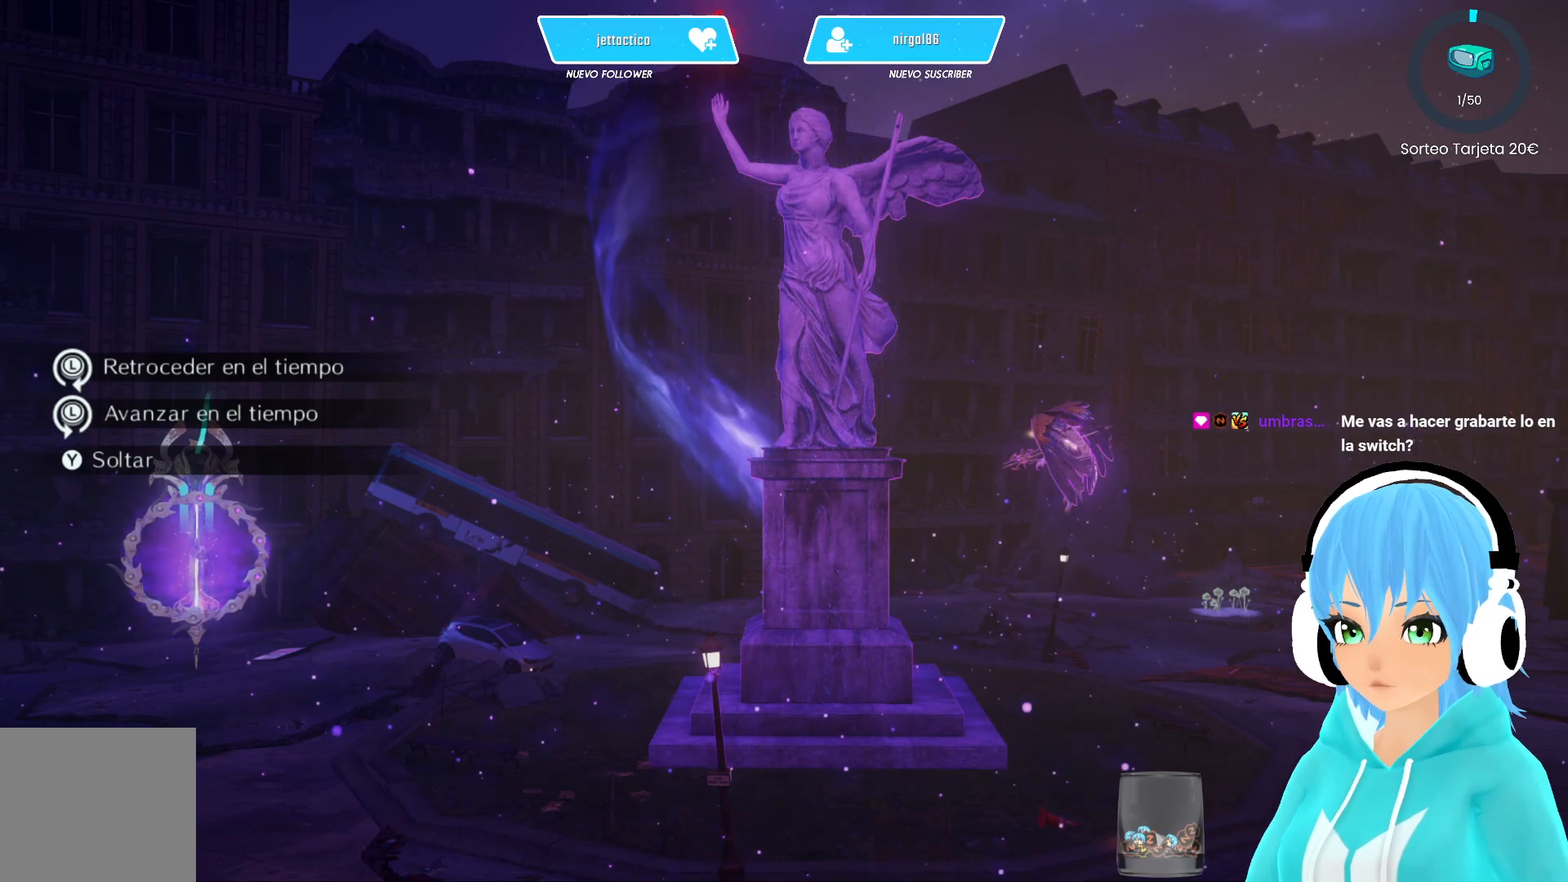
{"buttons": [], "left_stick": "right", "right_stick": "center", "events": [[250, "left_stick", "center"], [417, "left_stick", "right"]]}
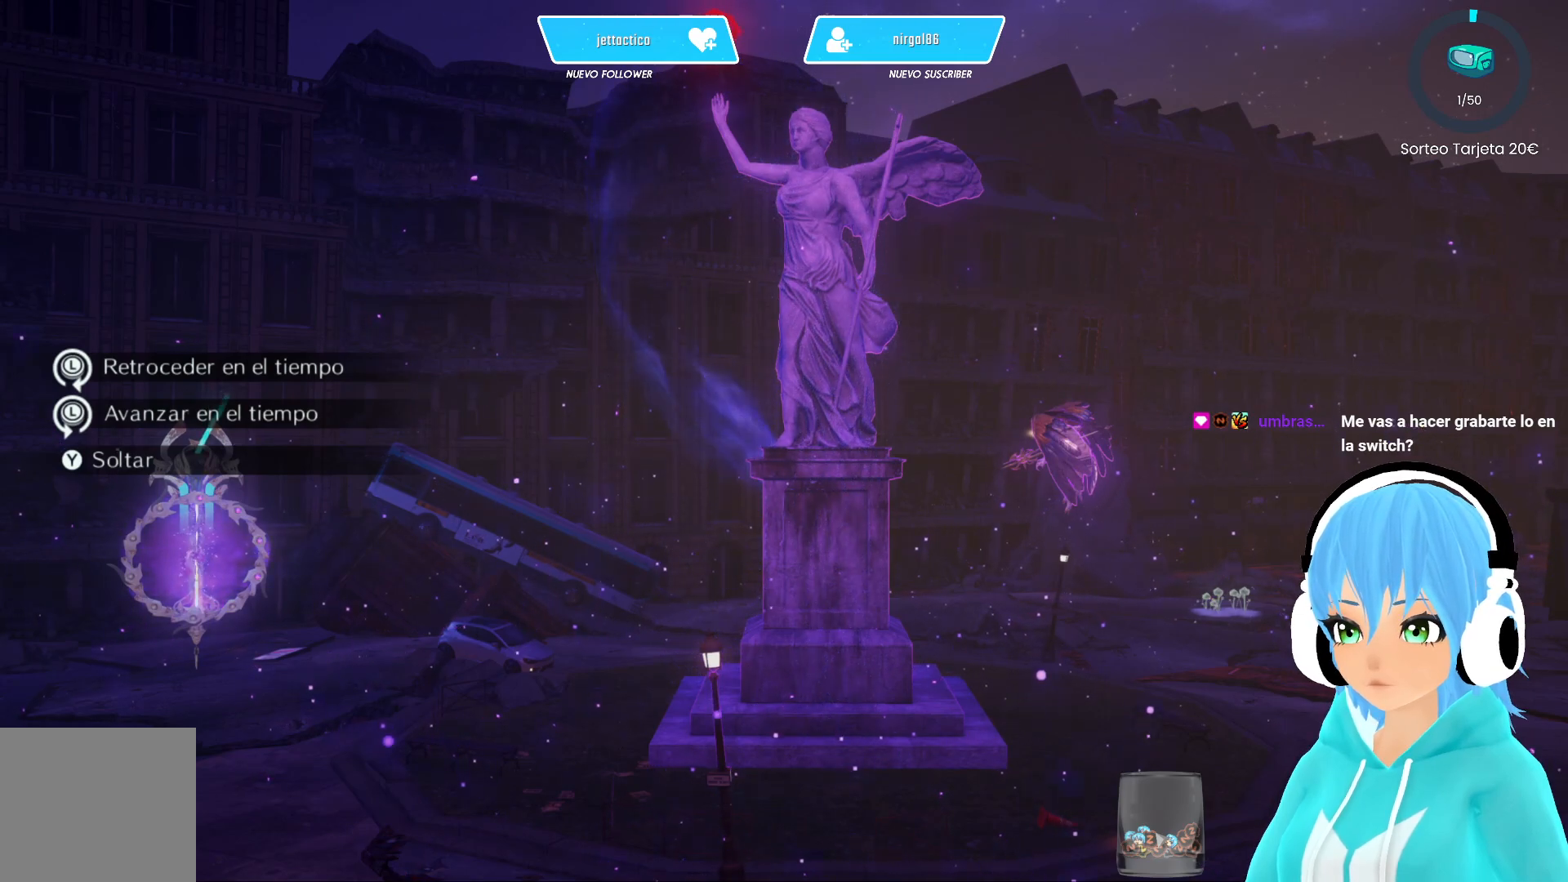
{"buttons": [], "left_stick": "left", "right_stick": "center", "events": [[67, "left_stick", "down"], [133, "left_stick", "down-left"], [400, "left_stick", "left"]]}
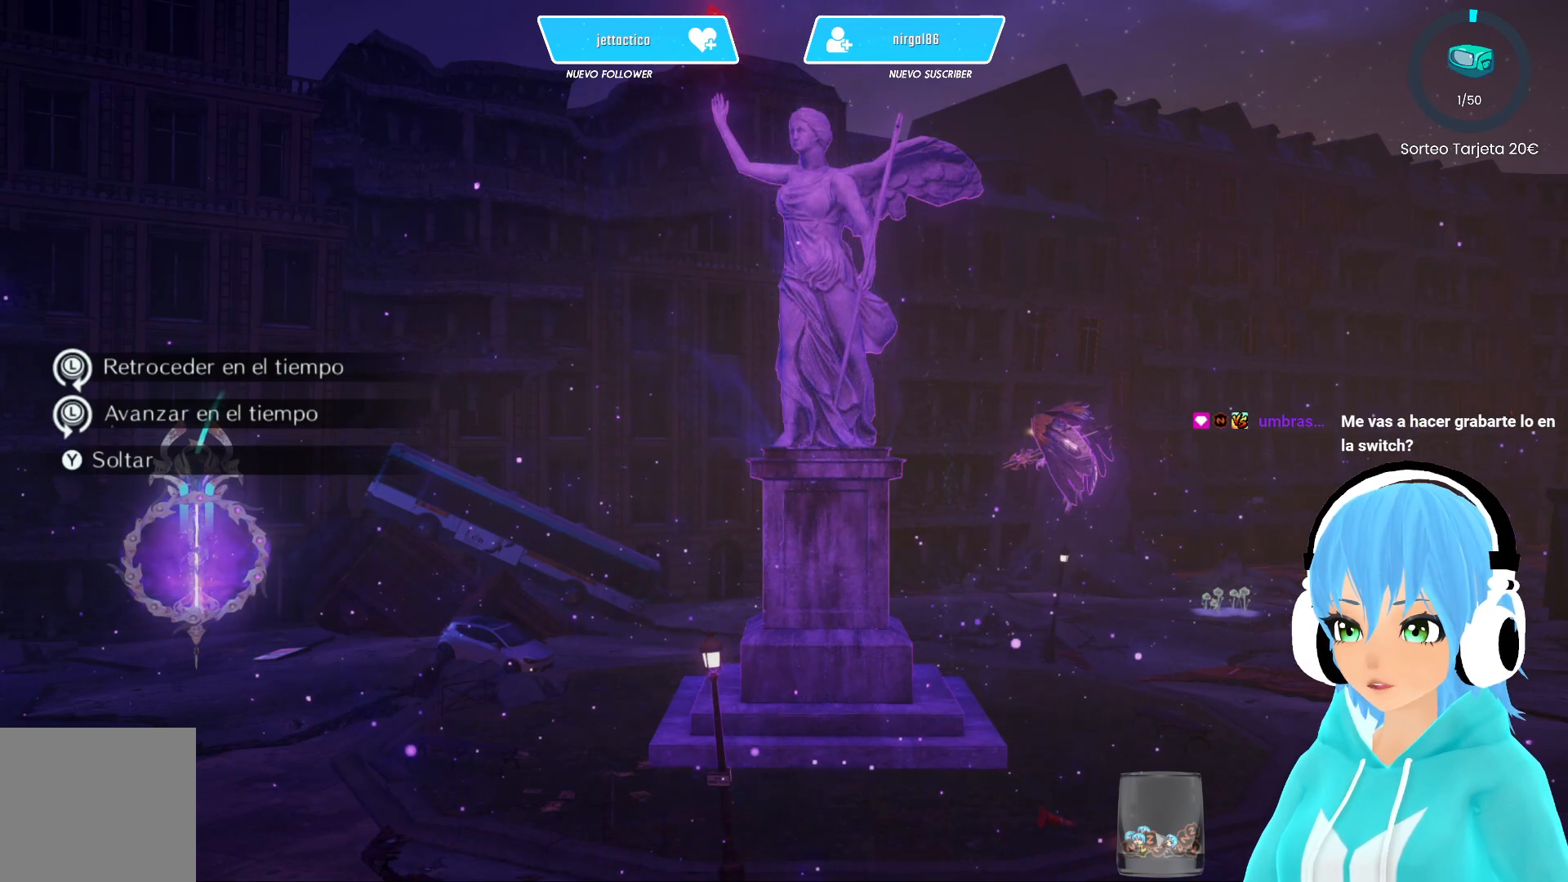
{"buttons": [], "left_stick": "left", "right_stick": "center", "events": []}